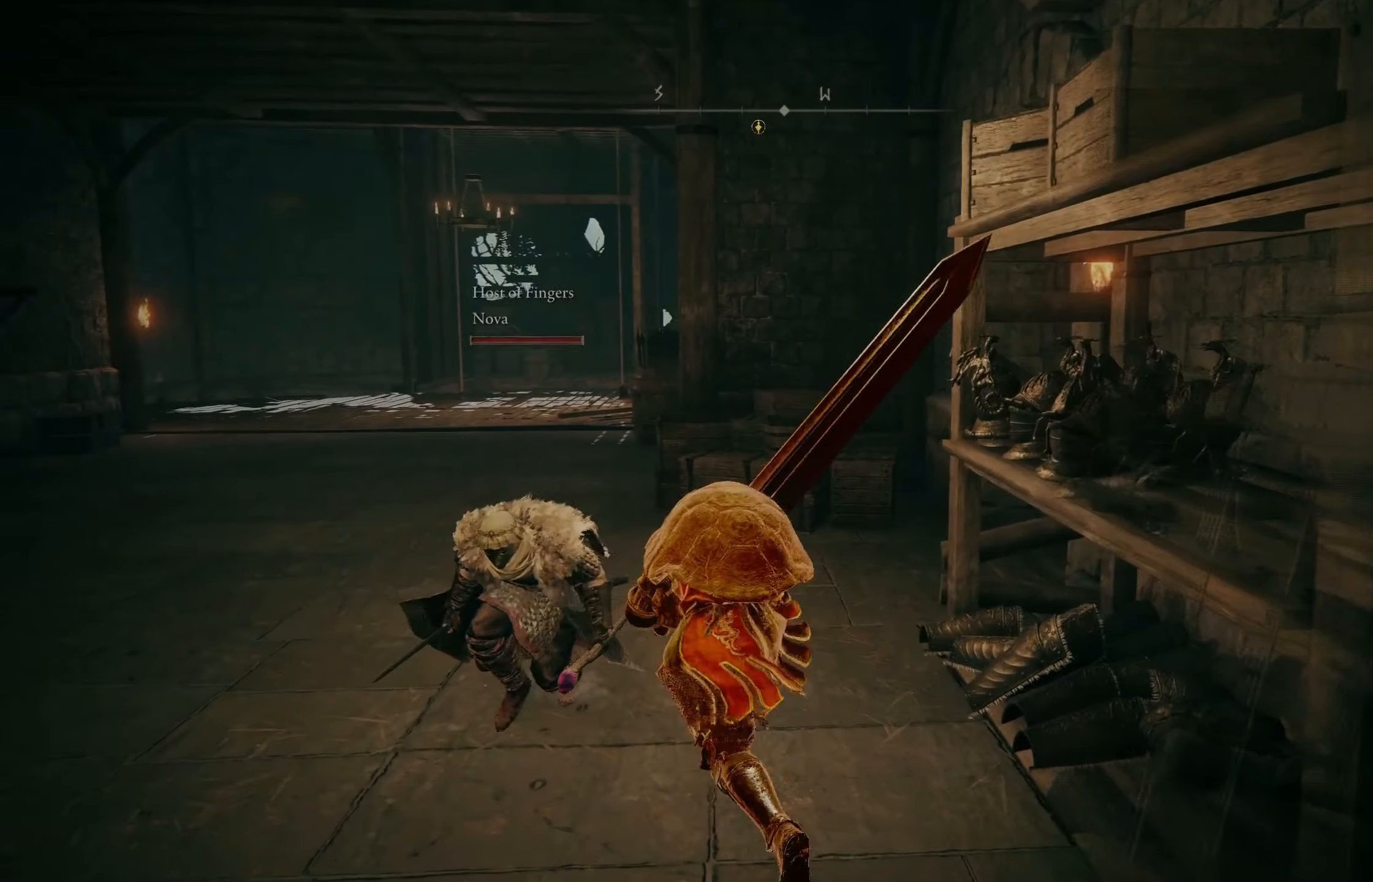
Gameplay with a controller (Xbox layout); each line is a JSON object with the inputs held at the frame after it. "events" lists button and stick changes between this image and that frame as [ms after this image, input, new state], when the widget could be followed in between.
{"buttons": [], "left_stick": "center", "right_stick": "right", "events": [[17, "left_stick", "center"], [483, "right_stick", "right"]]}
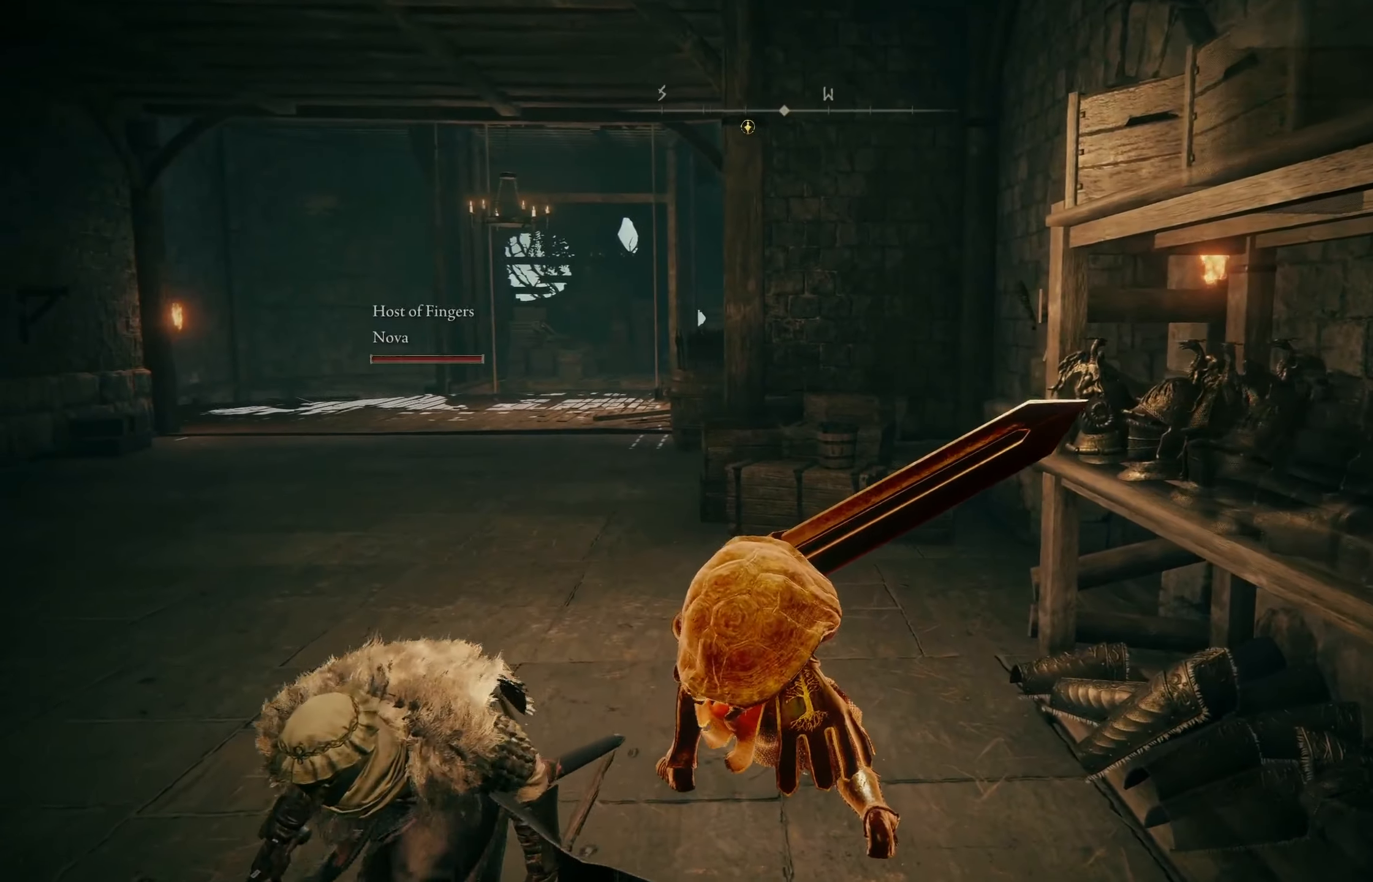
{"buttons": [], "left_stick": "center", "right_stick": "right", "events": []}
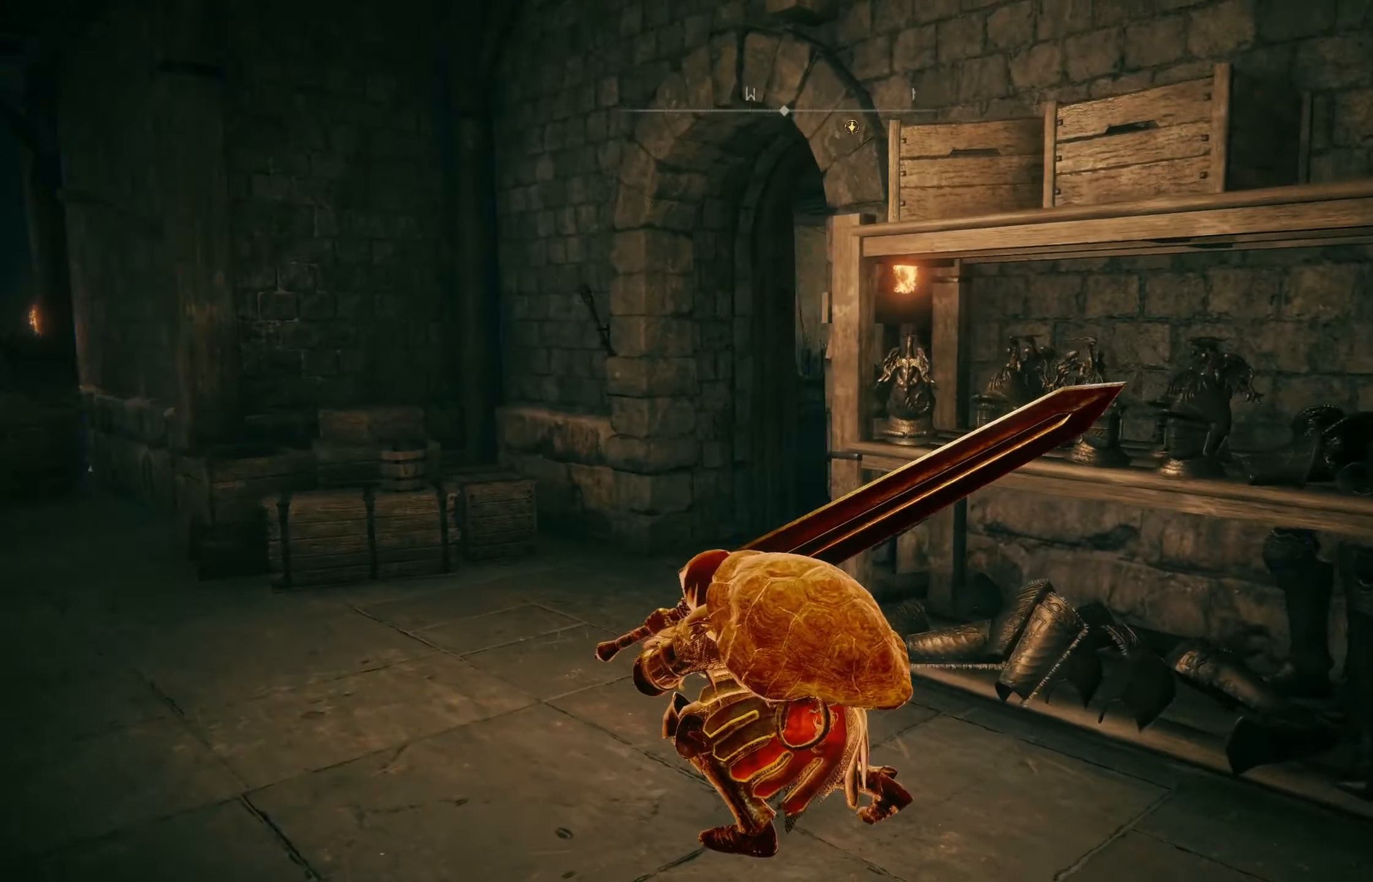
{"buttons": [], "left_stick": "center", "right_stick": "right", "events": []}
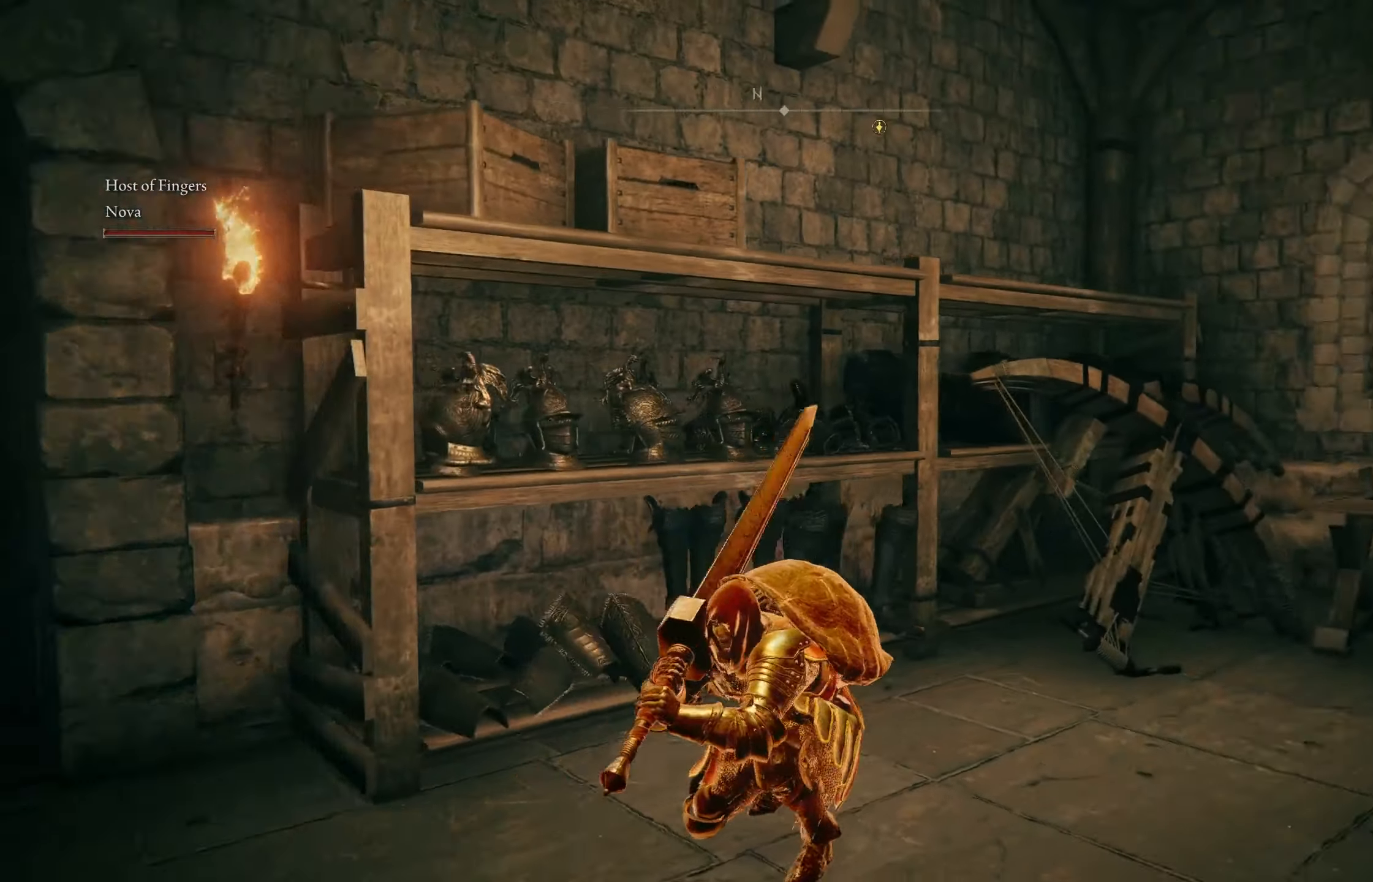
{"buttons": [], "left_stick": "center", "right_stick": "center", "events": [[250, "right_stick", "center"]]}
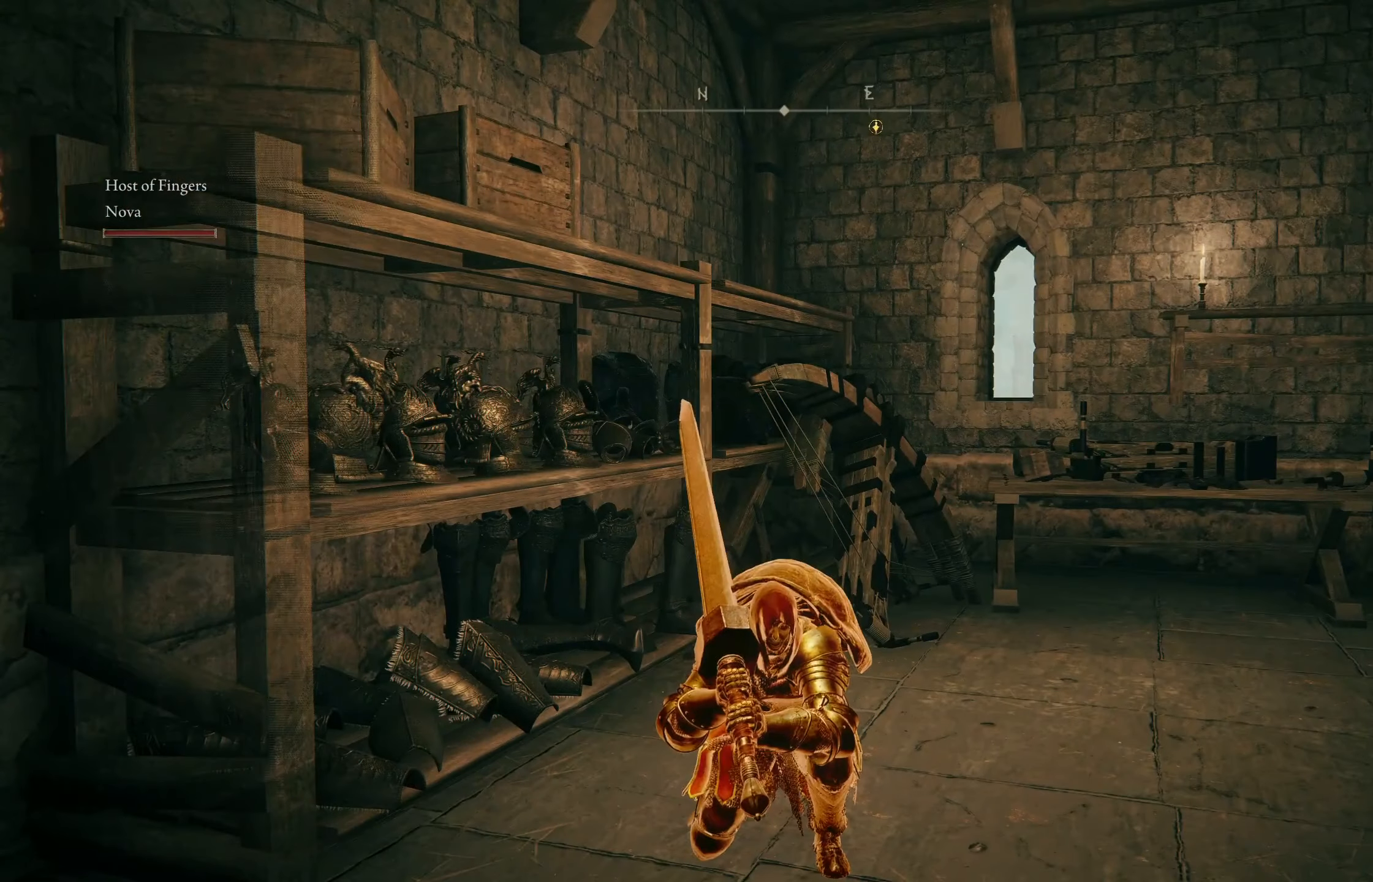
{"buttons": [], "left_stick": "center", "right_stick": "right", "events": [[117, "right_stick", "right"]]}
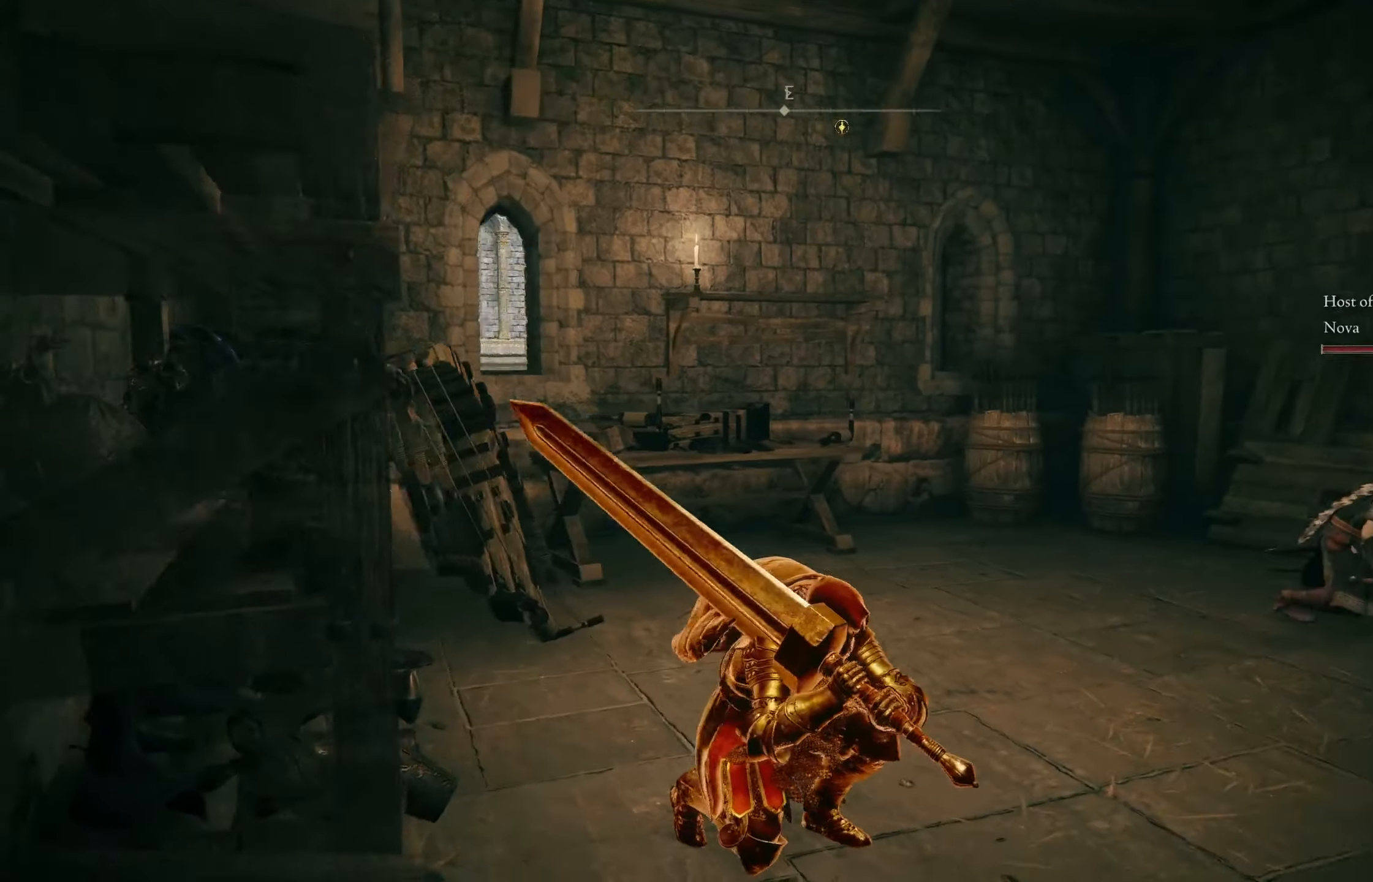
{"buttons": [], "left_stick": "center", "right_stick": "center", "events": [[200, "left_stick", "up-right"], [250, "right_stick", "down-right"], [350, "right_stick", "center"], [467, "left_stick", "center"]]}
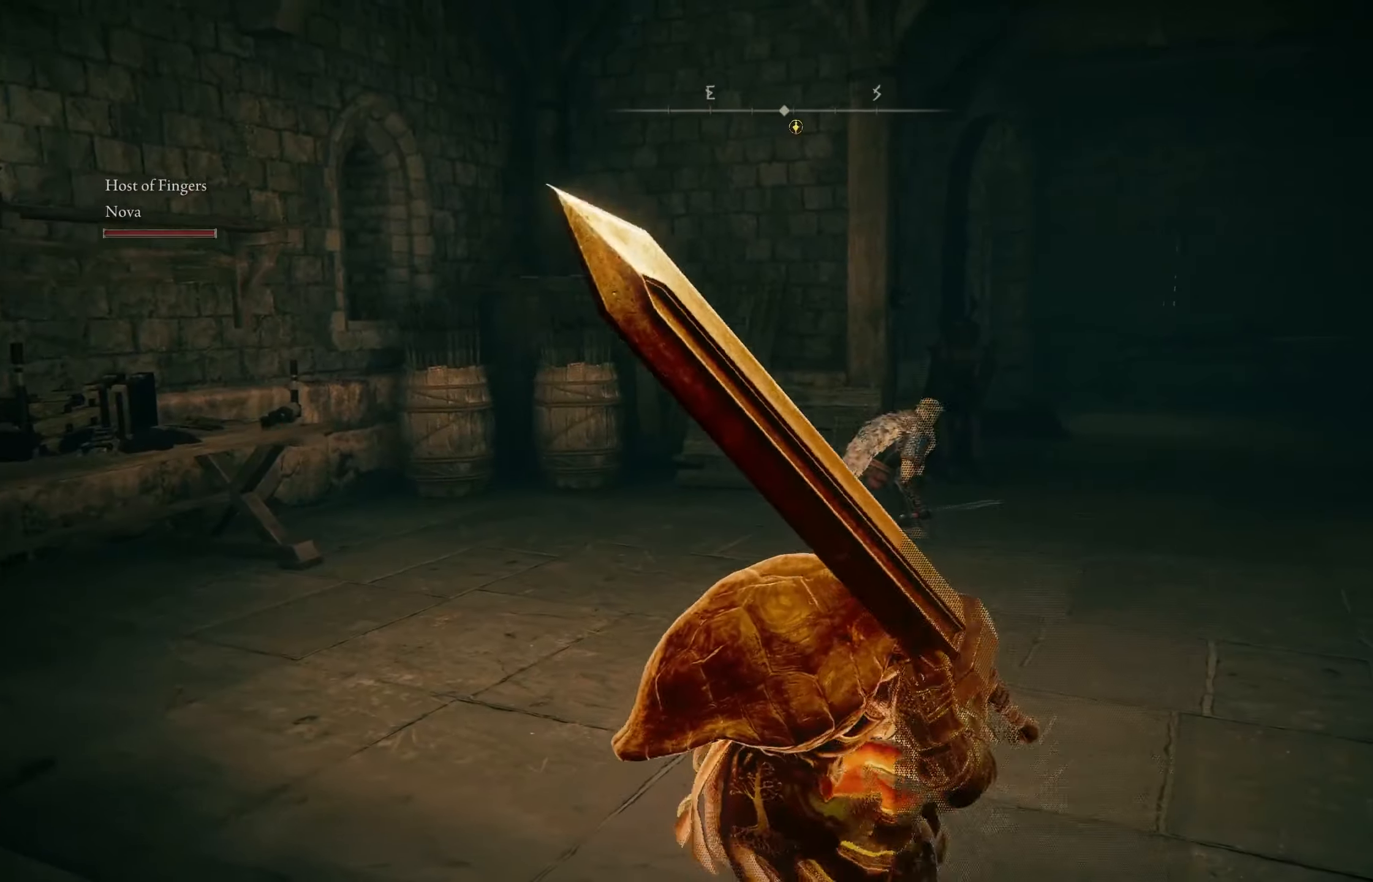
{"buttons": [], "left_stick": "center", "right_stick": "center", "events": []}
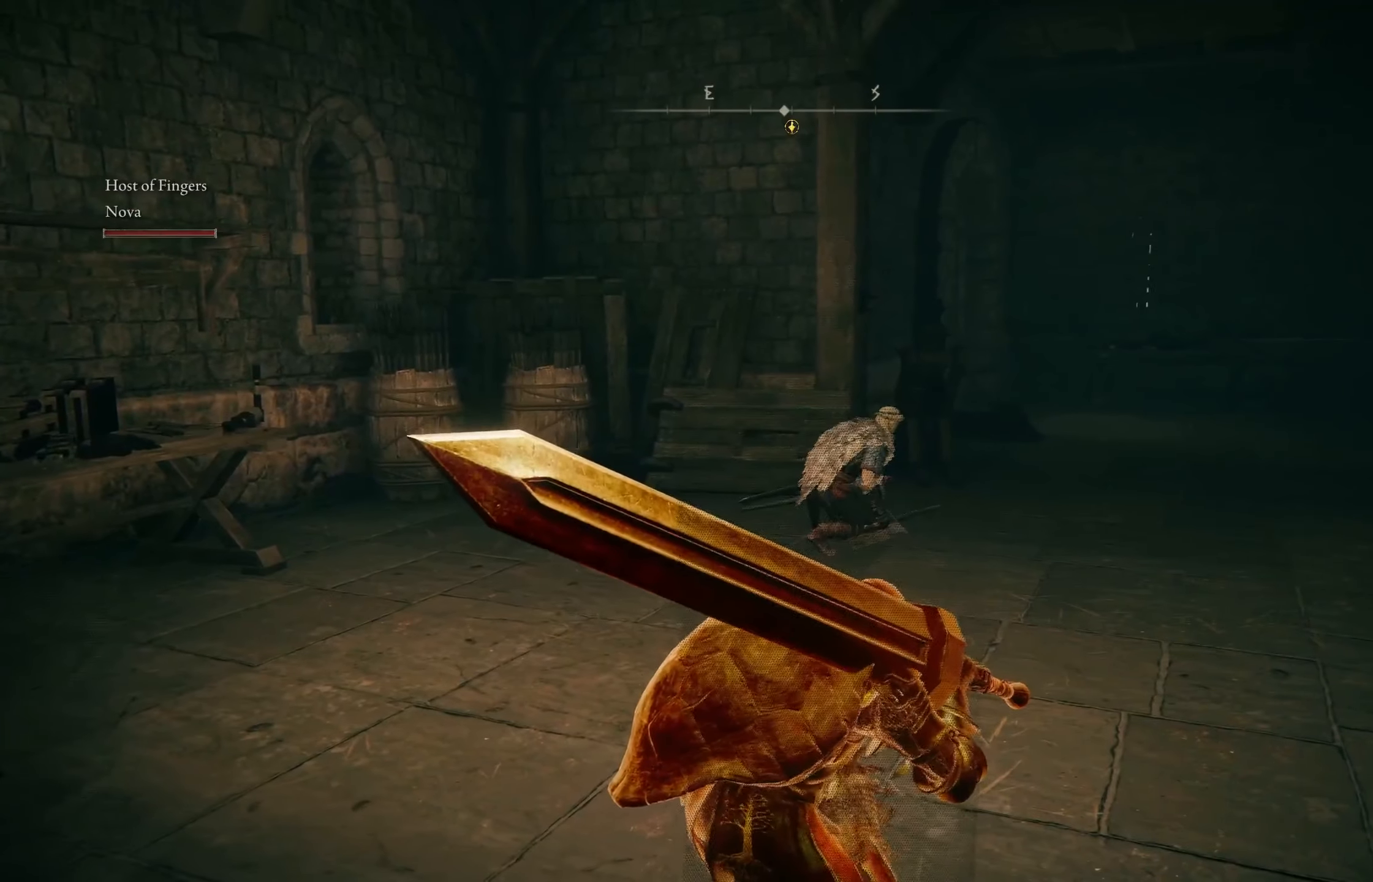
{"buttons": [], "left_stick": "center", "right_stick": "center", "events": []}
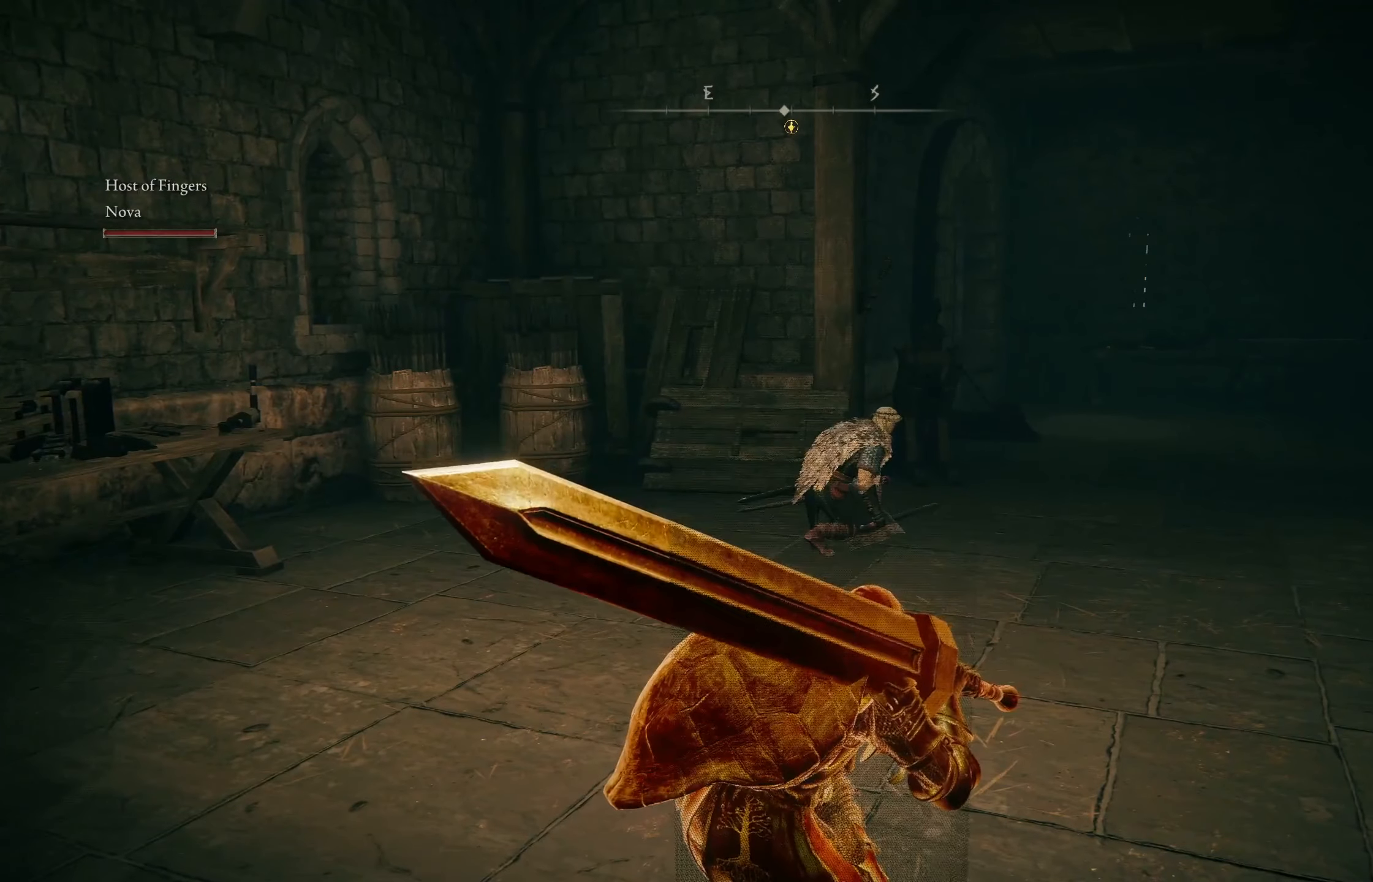
{"buttons": [], "left_stick": "center", "right_stick": "center", "events": []}
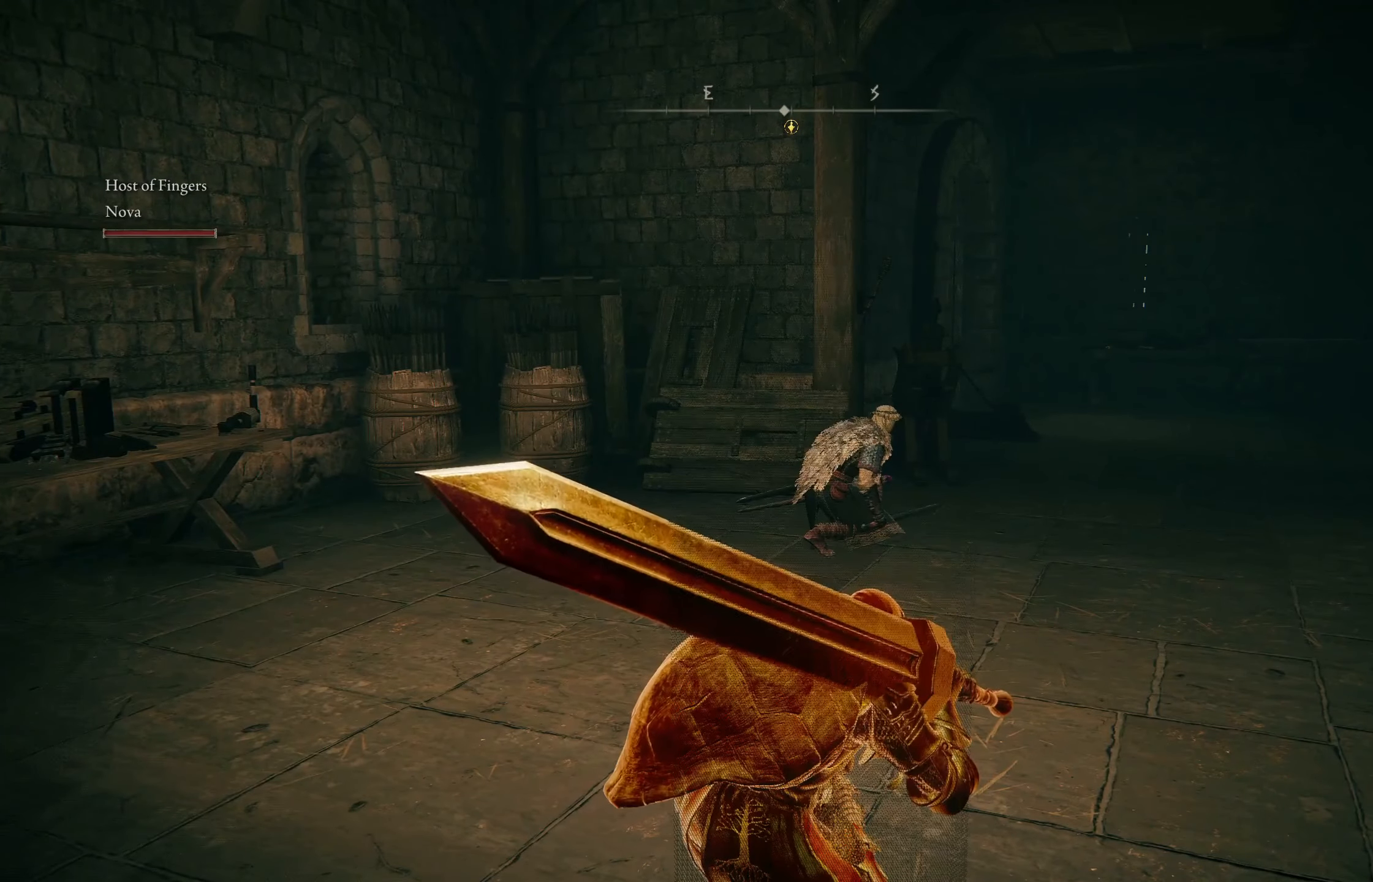
{"buttons": [], "left_stick": "center", "right_stick": "center", "events": []}
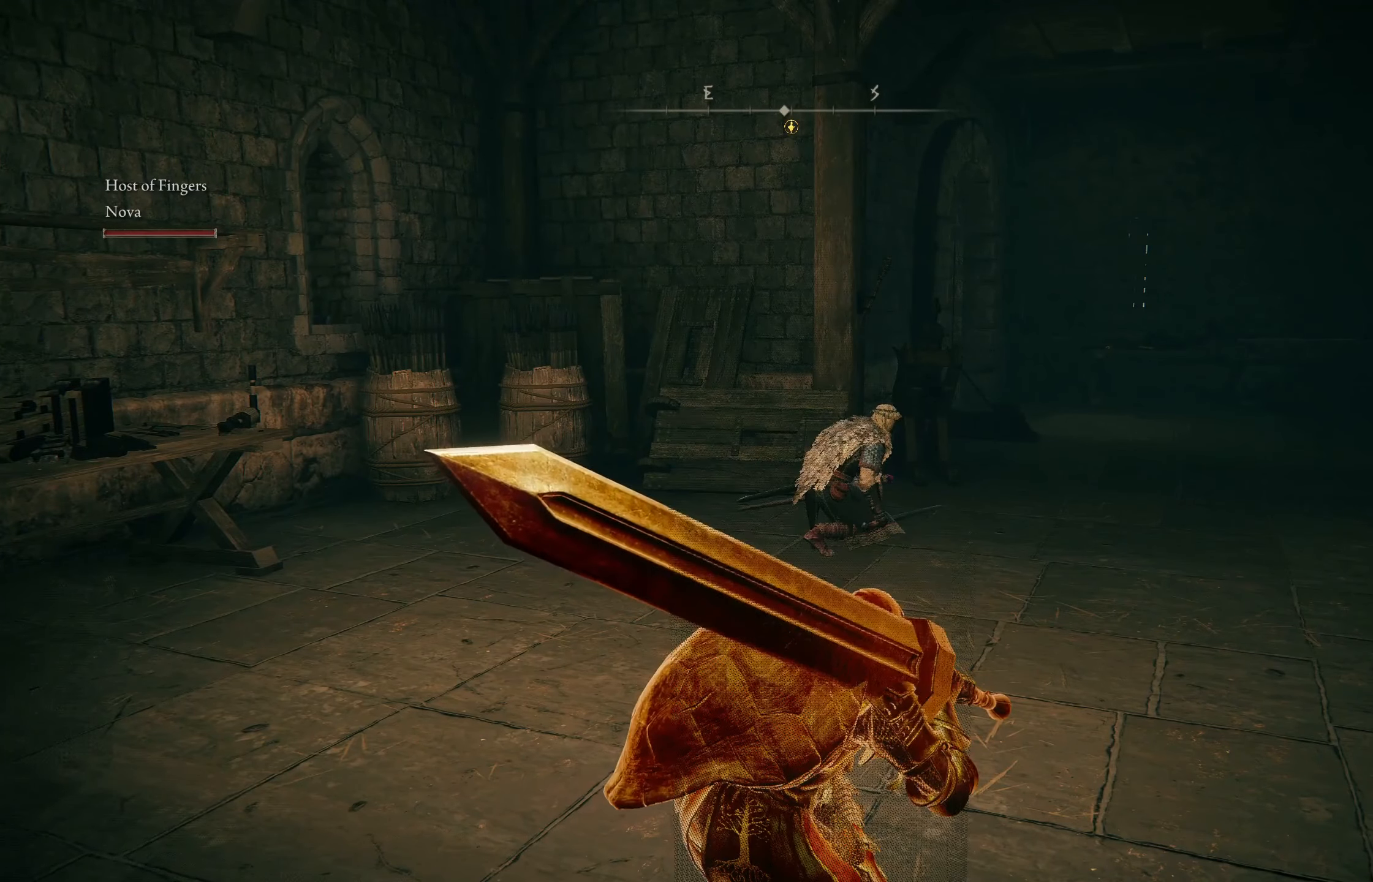
{"buttons": [], "left_stick": "center", "right_stick": "center", "events": []}
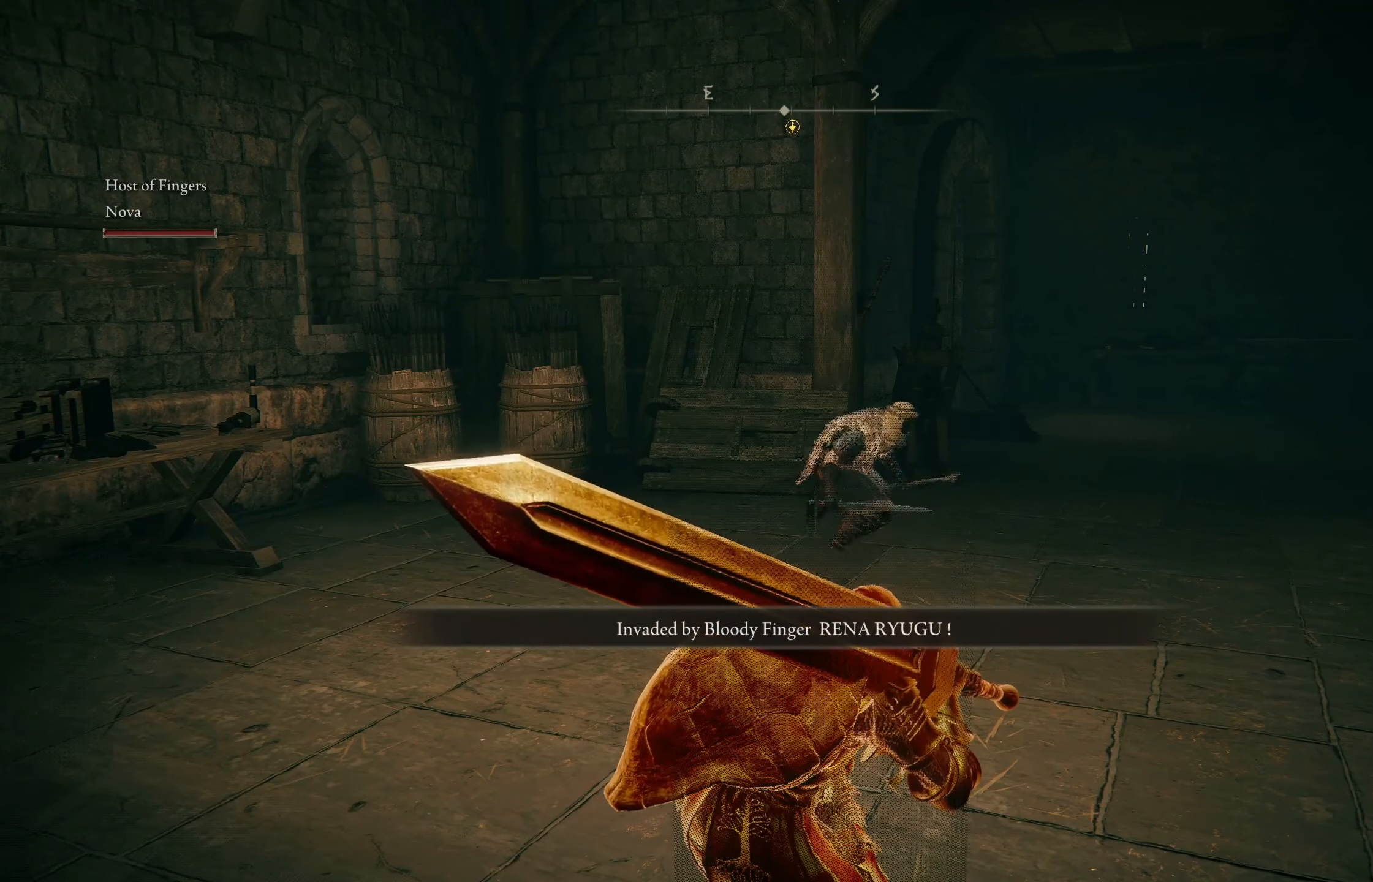
{"buttons": [], "left_stick": "center", "right_stick": "right", "events": [[434, "right_stick", "right"]]}
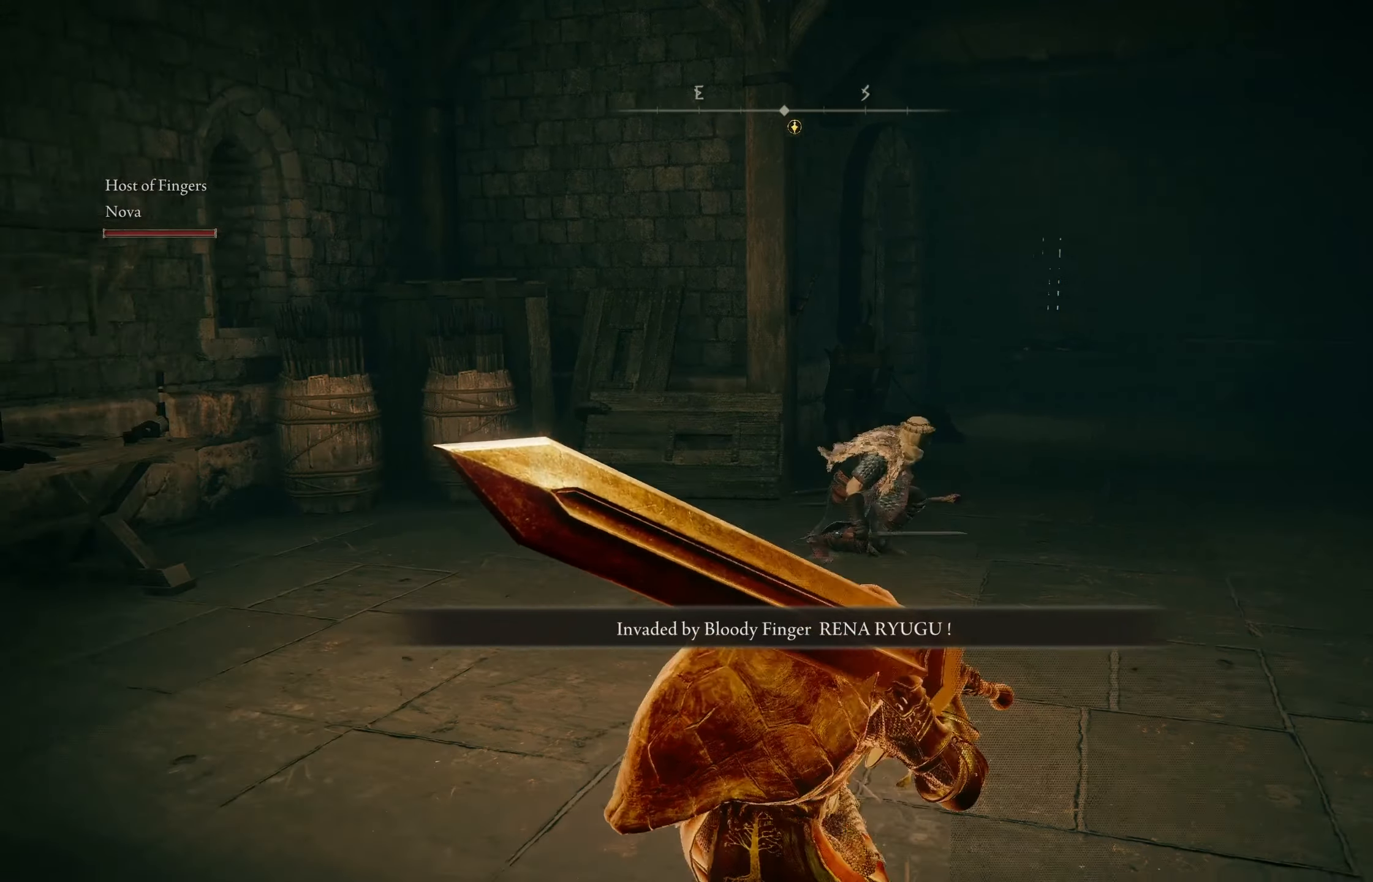
{"buttons": [], "left_stick": "center", "right_stick": "right", "events": []}
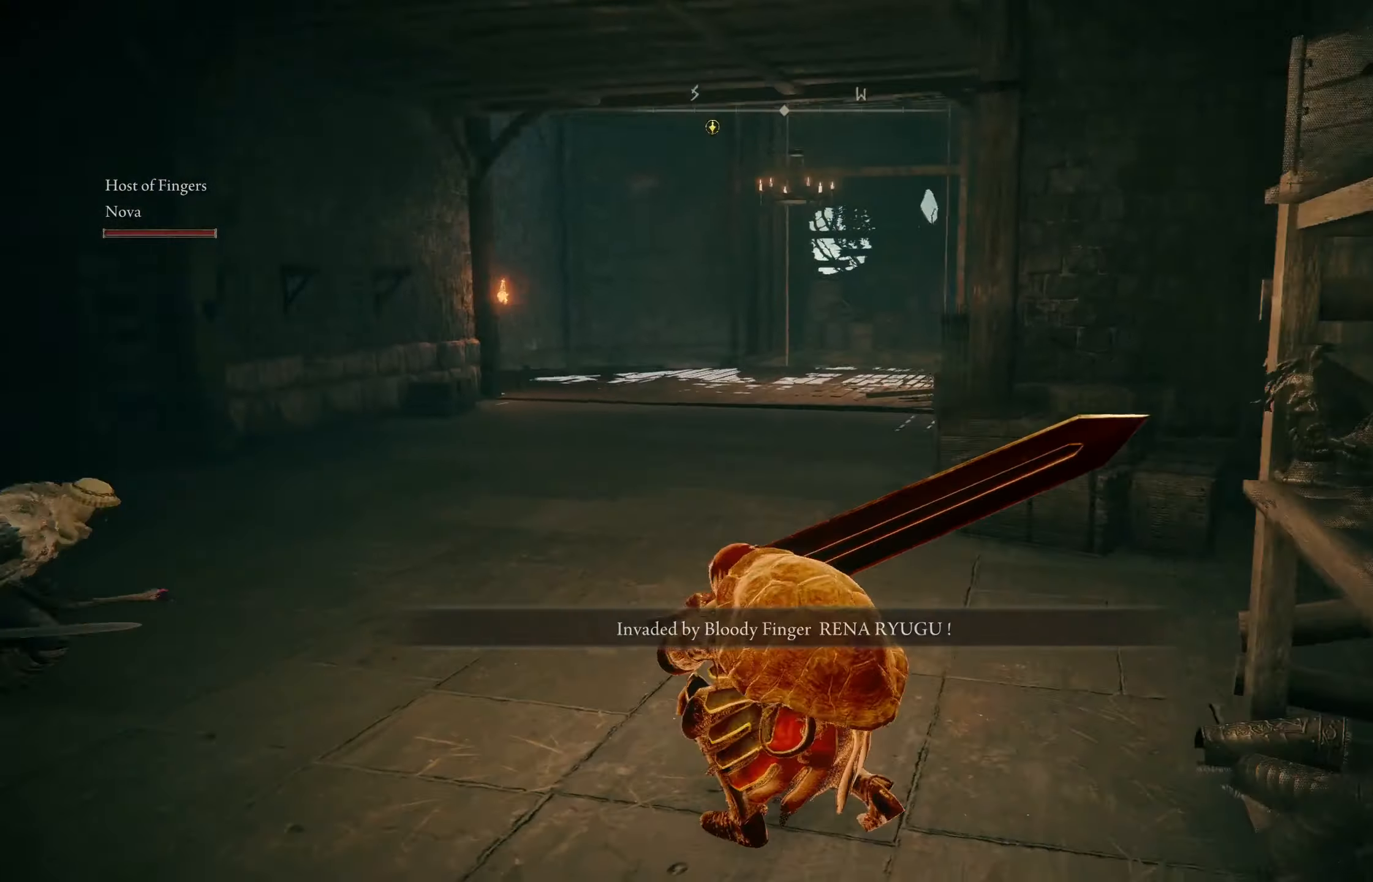
{"buttons": [], "left_stick": "center", "right_stick": "right", "events": [[67, "R3", "down"], [167, "right_stick", "center"], [200, "R3", "up"], [384, "right_stick", "right"]]}
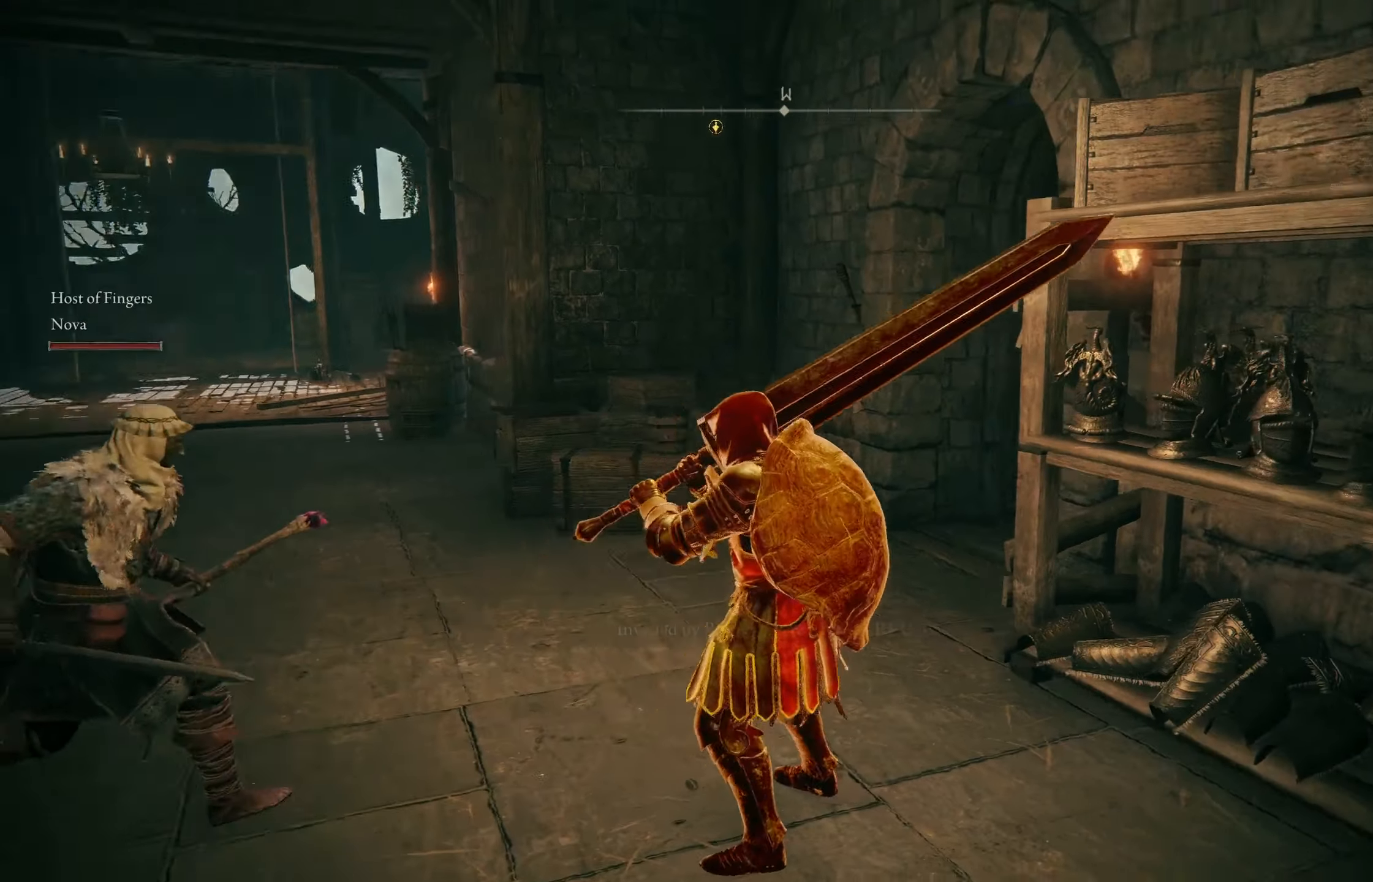
{"buttons": [], "left_stick": "center", "right_stick": "center", "events": [[34, "left_stick", "right"], [134, "left_stick", "up-right"], [267, "left_stick", "up"], [367, "right_stick", "down-right"], [484, "left_stick", "center"], [484, "right_stick", "center"]]}
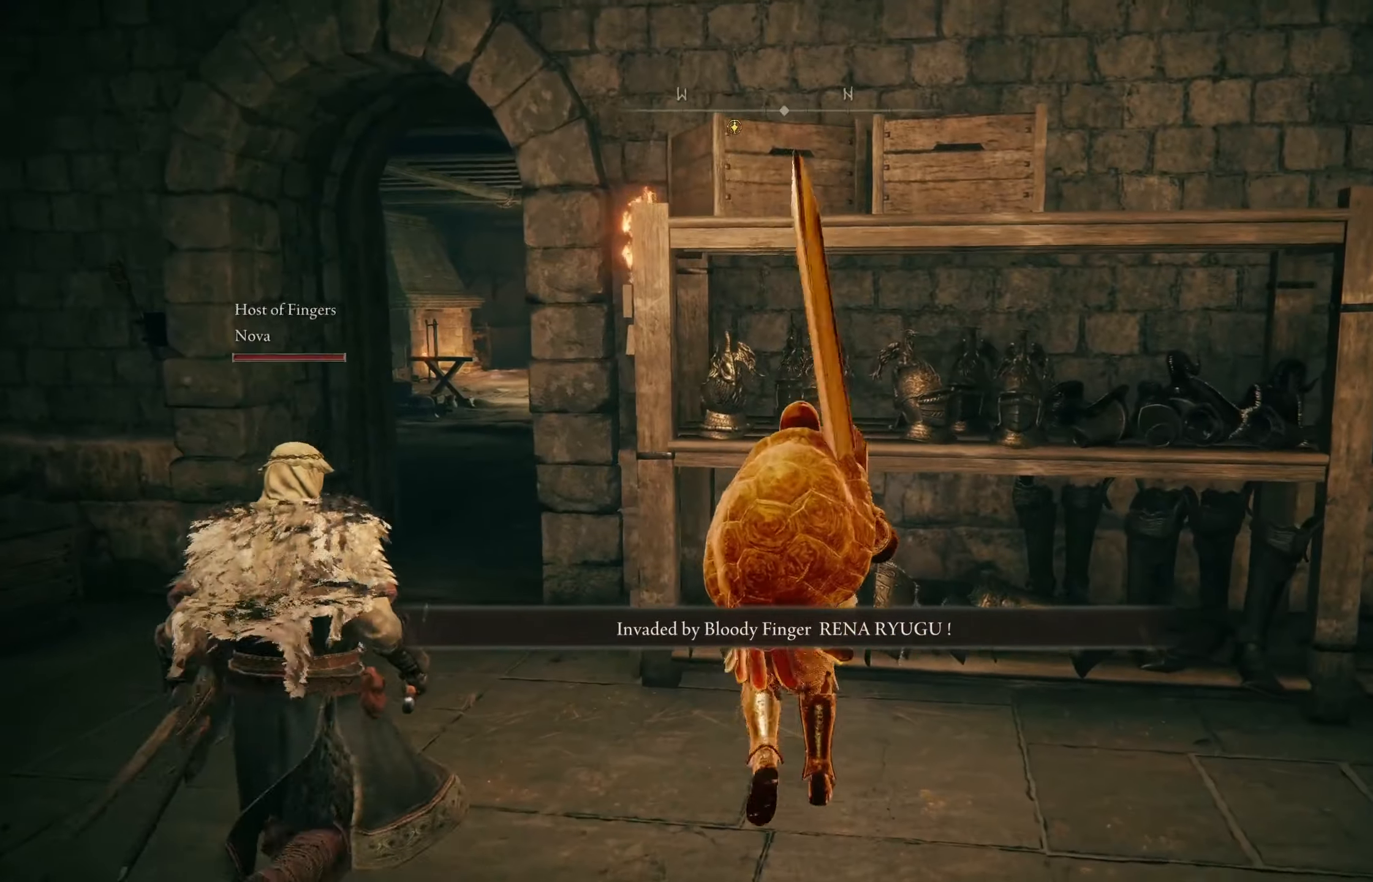
{"buttons": [], "left_stick": "center", "right_stick": "right", "events": [[150, "left_stick", "left"], [167, "right_stick", "right"], [467, "left_stick", "center"]]}
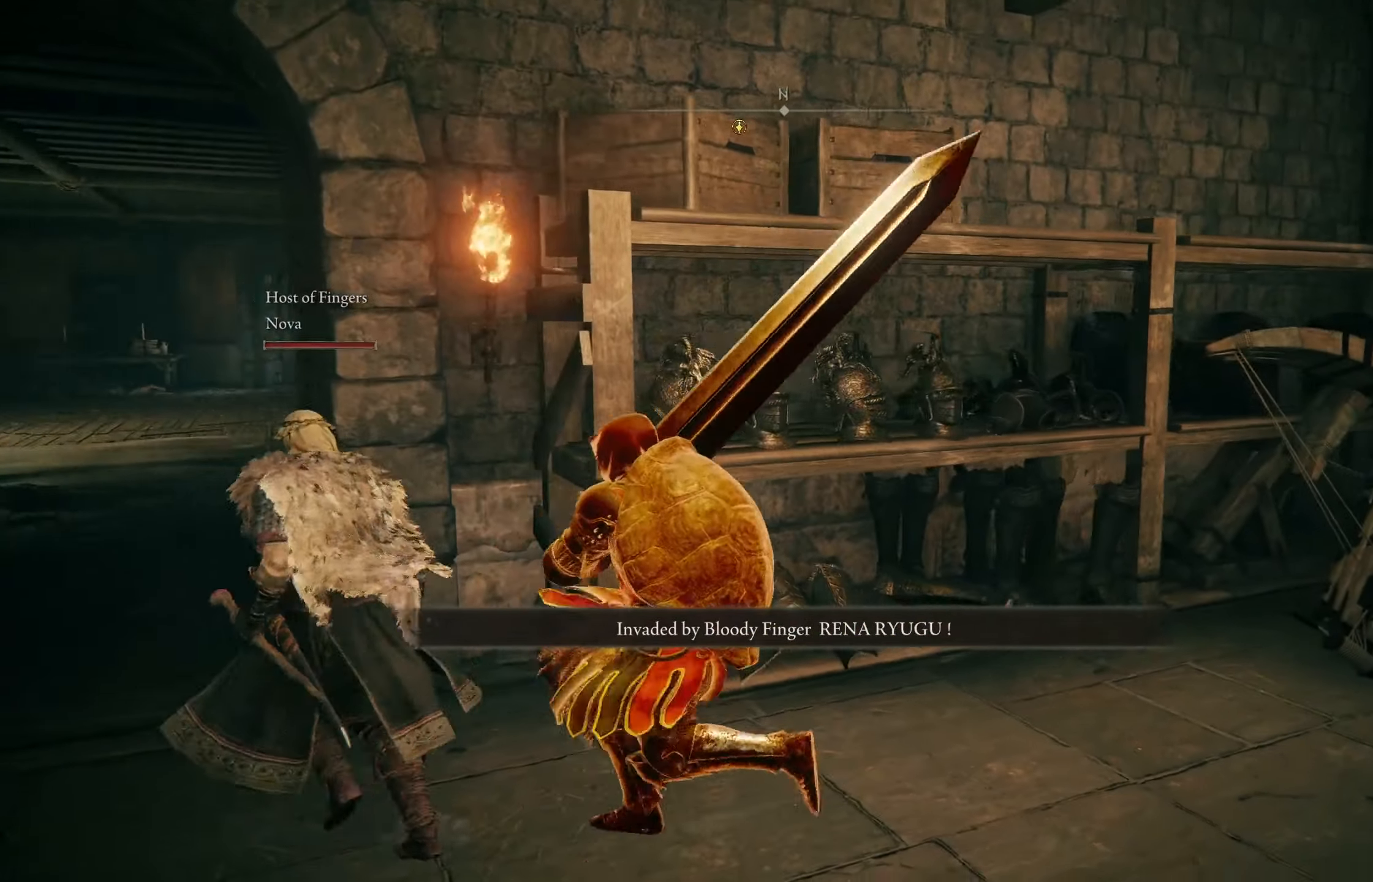
{"buttons": [], "left_stick": "center", "right_stick": "right", "events": []}
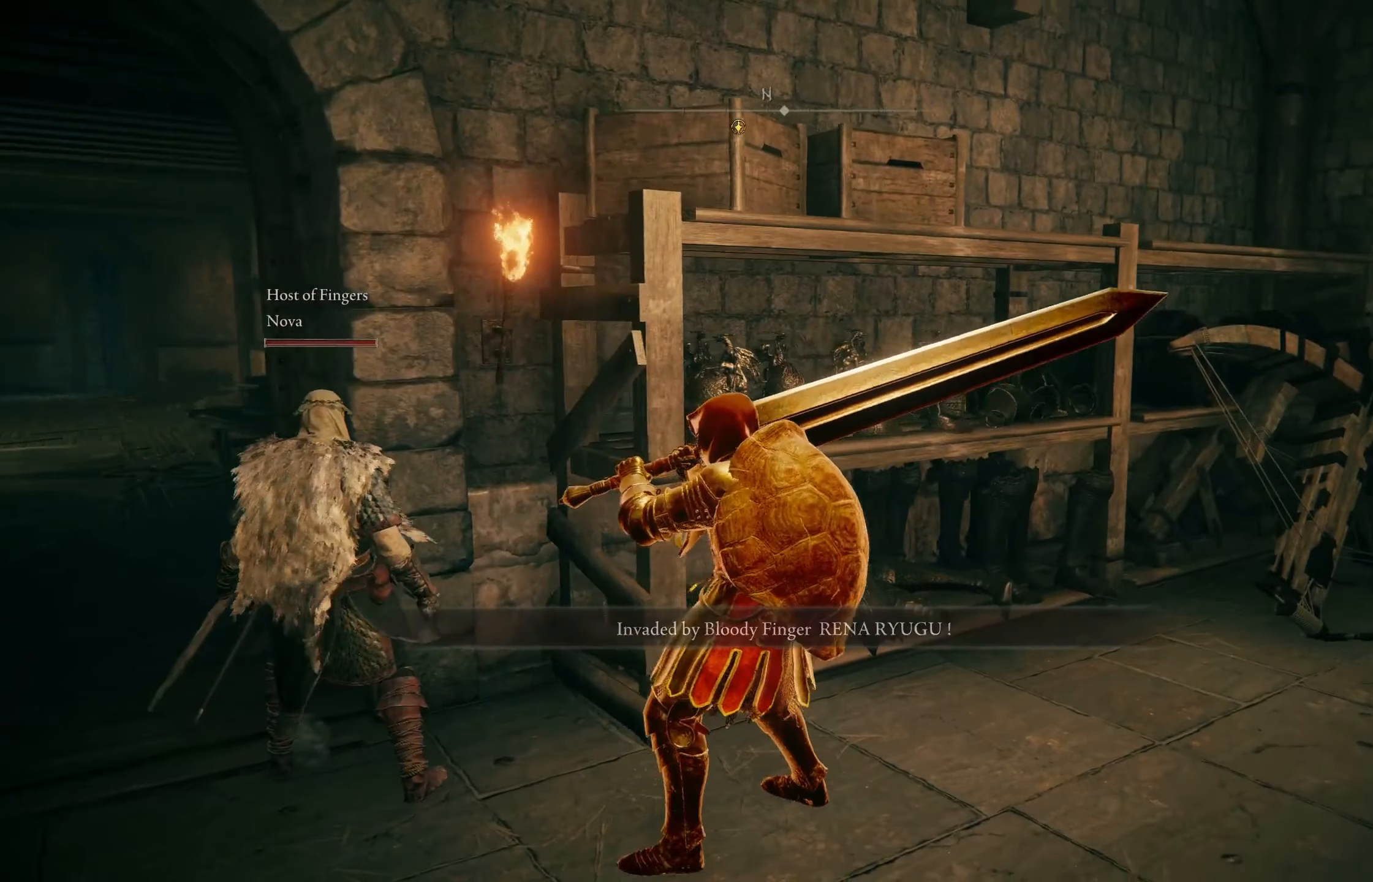
{"buttons": [], "left_stick": "center", "right_stick": "center", "events": [[116, "right_stick", "center"]]}
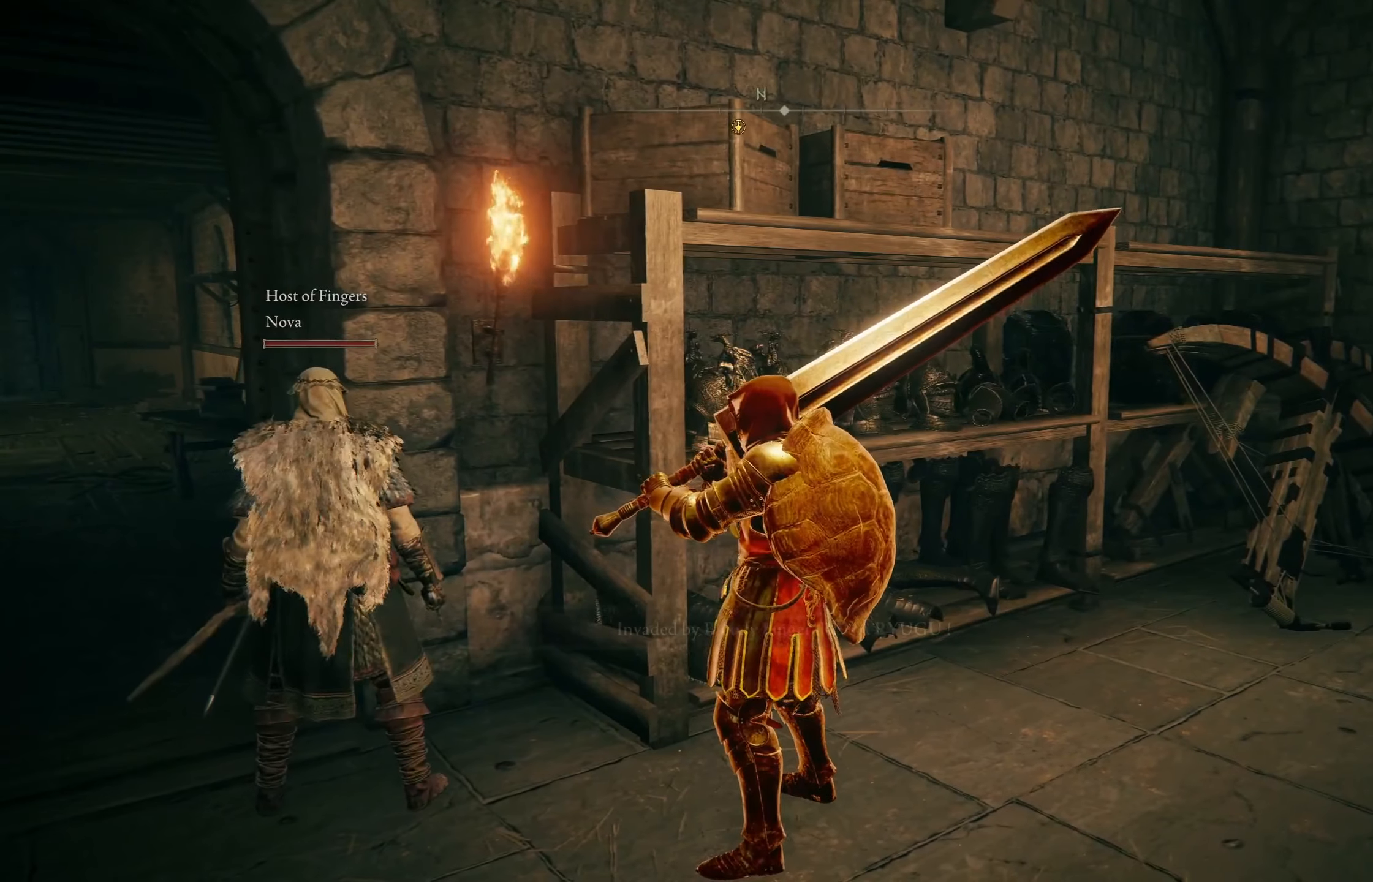
{"buttons": [], "left_stick": "up-right", "right_stick": "right", "events": [[100, "left_stick", "right"], [150, "right_stick", "right"], [350, "left_stick", "up-right"]]}
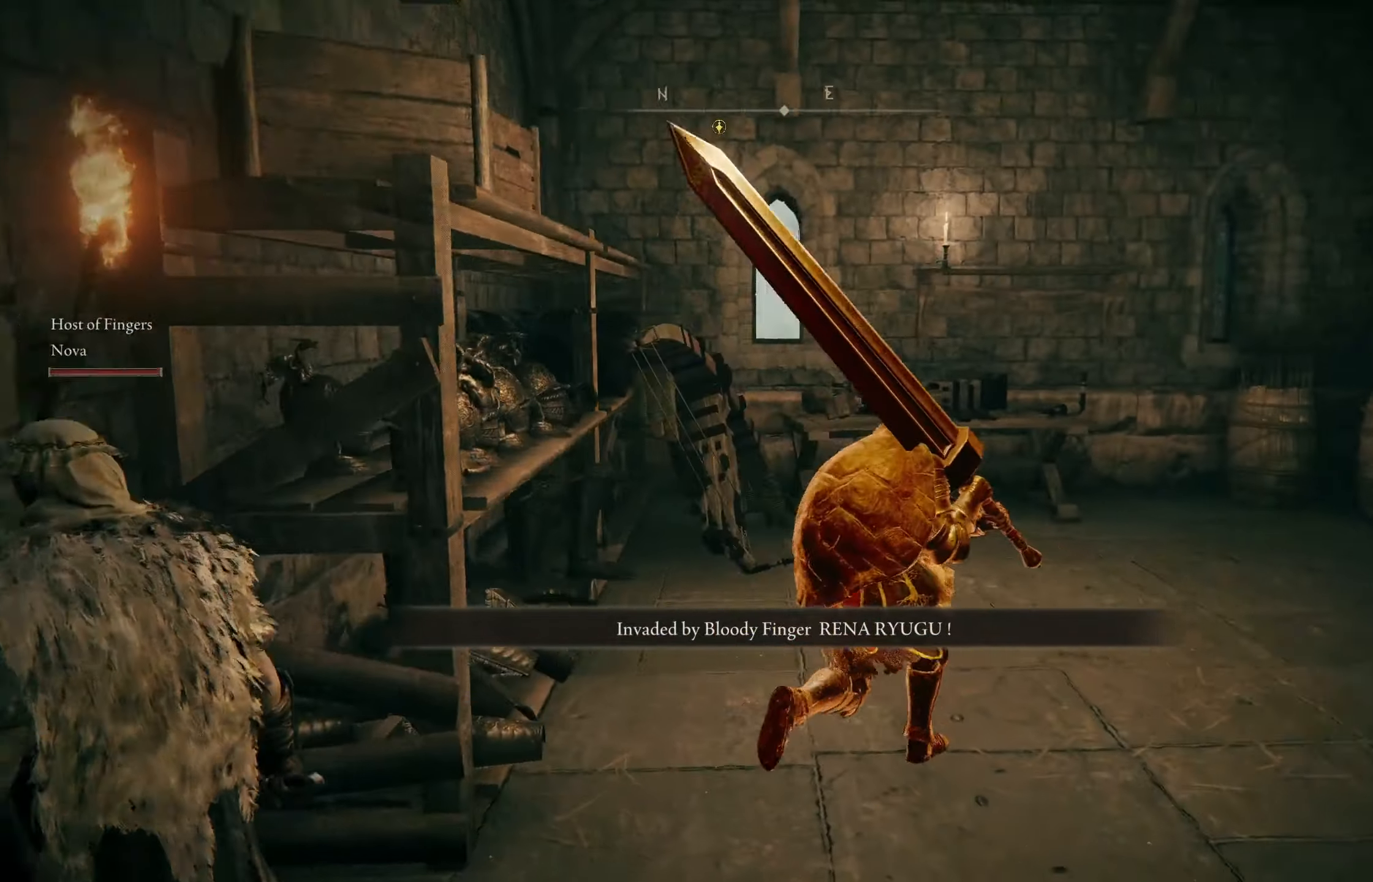
{"buttons": [], "left_stick": "center", "right_stick": "center", "events": [[450, "right_stick", "center"], [500, "left_stick", "center"]]}
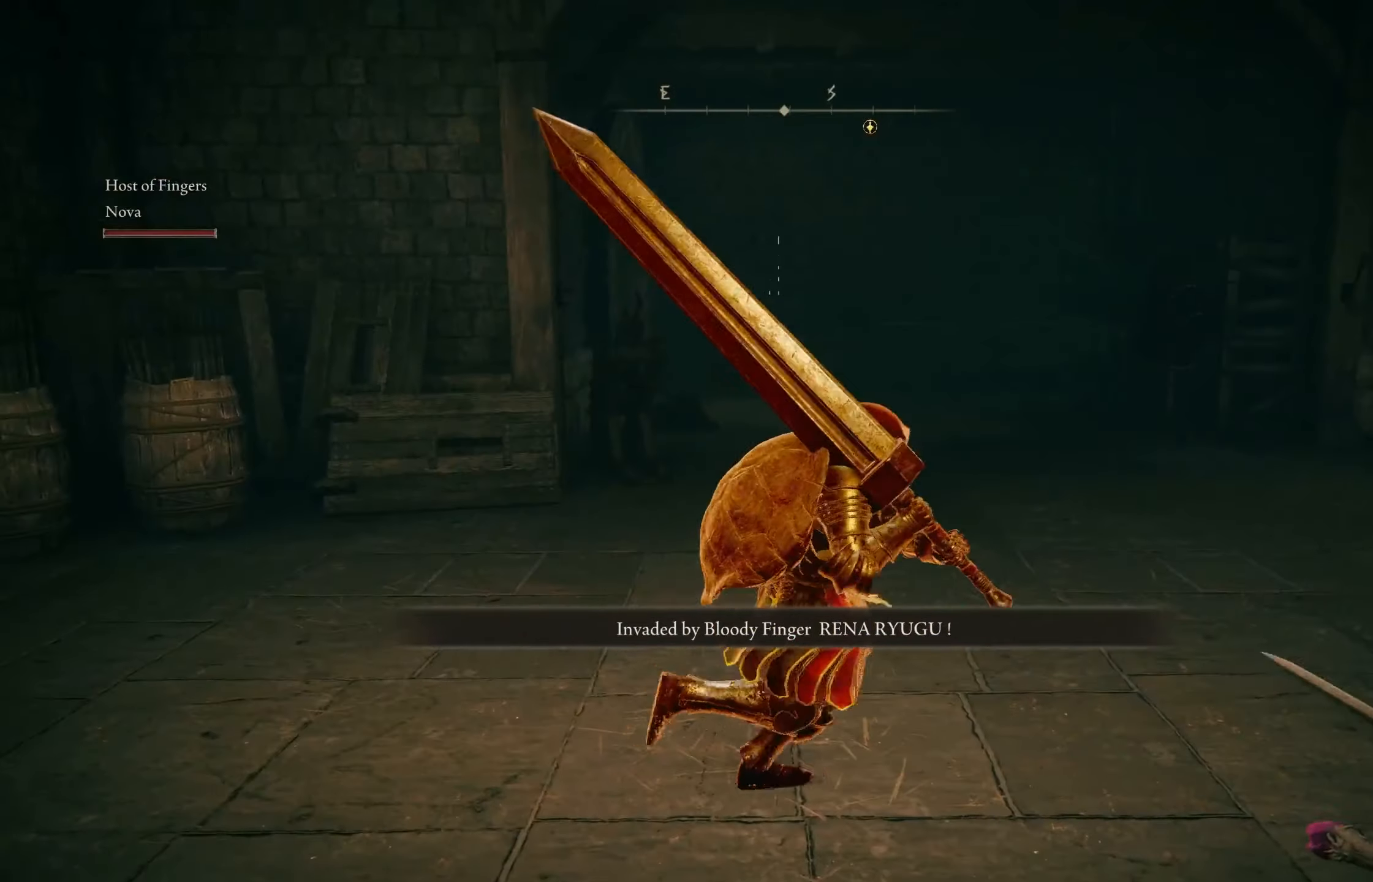
{"buttons": [], "left_stick": "center", "right_stick": "right", "events": [[283, "right_stick", "right"]]}
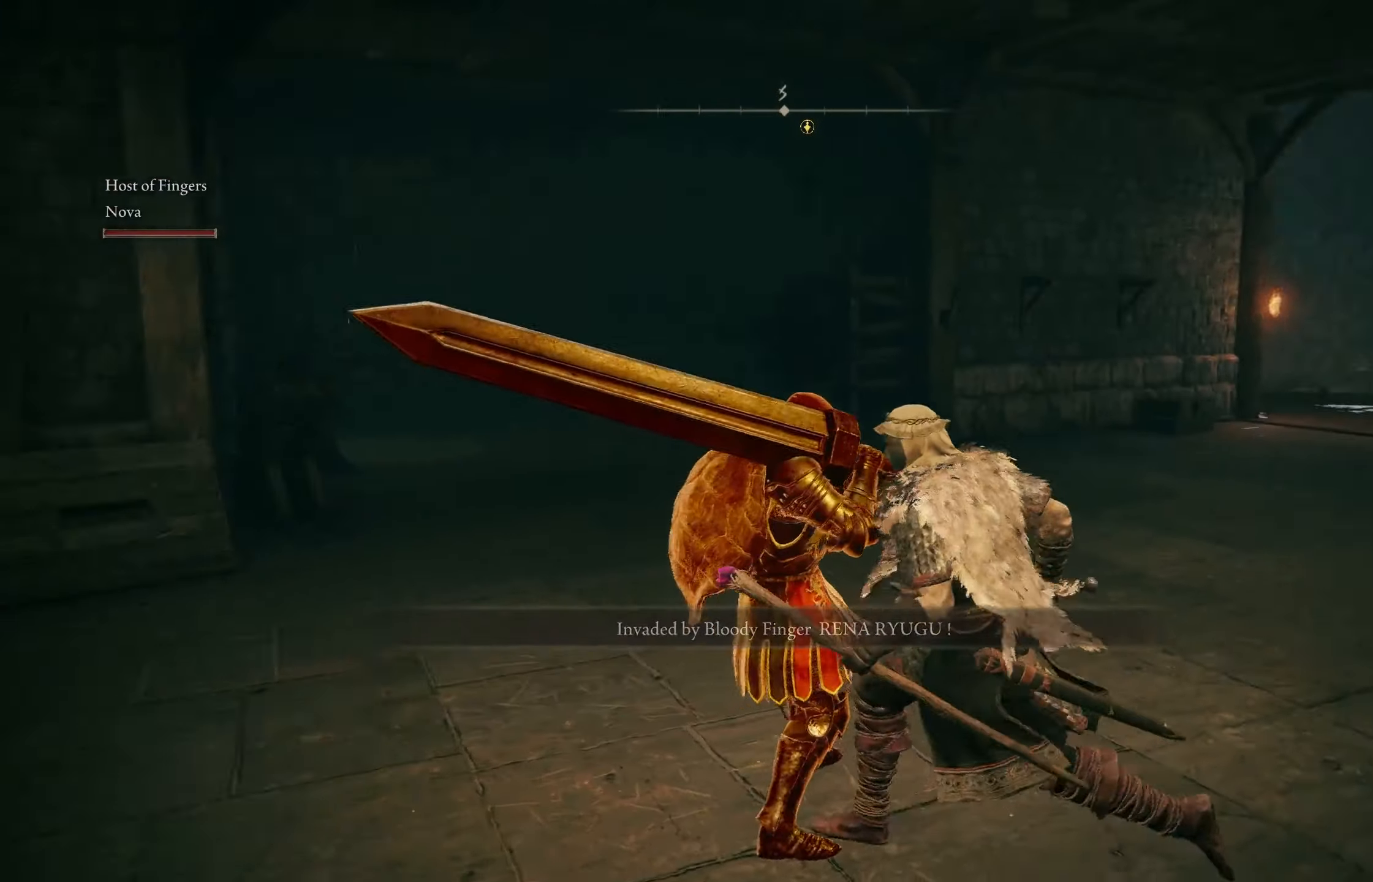
{"buttons": [], "left_stick": "center", "right_stick": "center", "events": [[283, "right_stick", "center"]]}
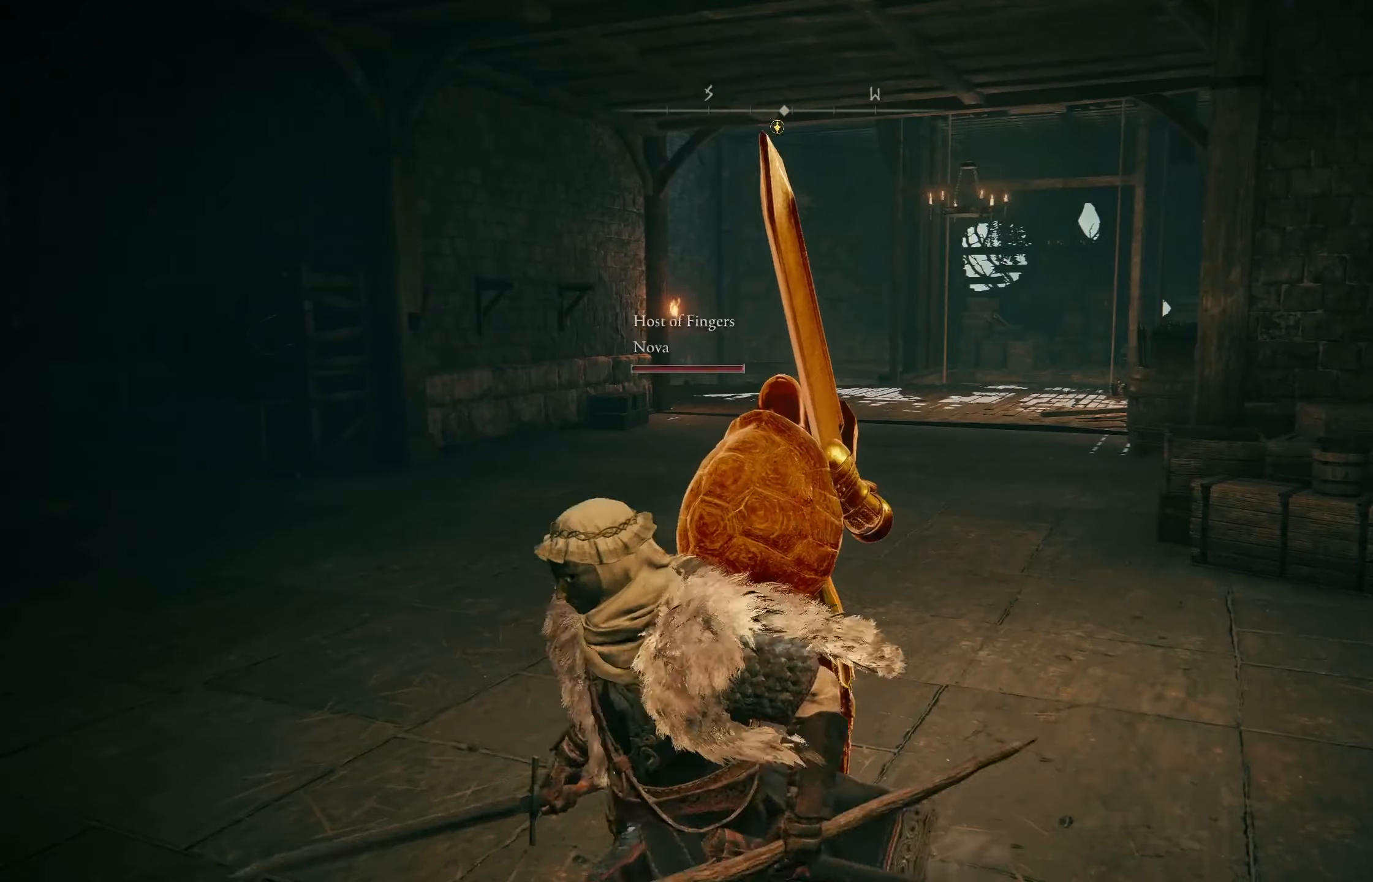
{"buttons": [], "left_stick": "up-left", "right_stick": "down-left", "events": [[150, "right_stick", "down-left"], [183, "left_stick", "left"], [366, "left_stick", "up-left"]]}
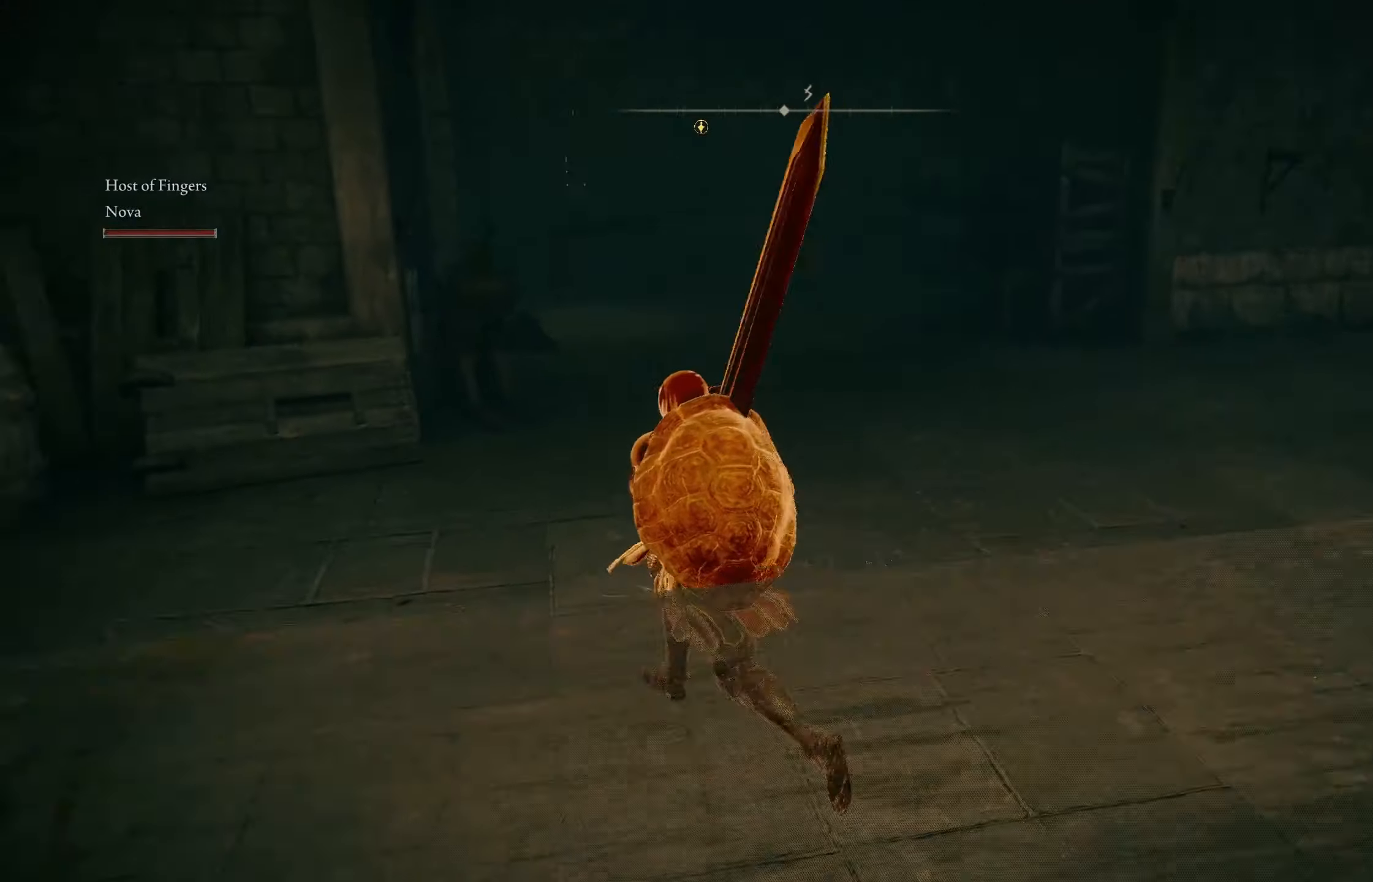
{"buttons": [], "left_stick": "center", "right_stick": "center", "events": [[100, "right_stick", "center"], [266, "left_stick", "center"]]}
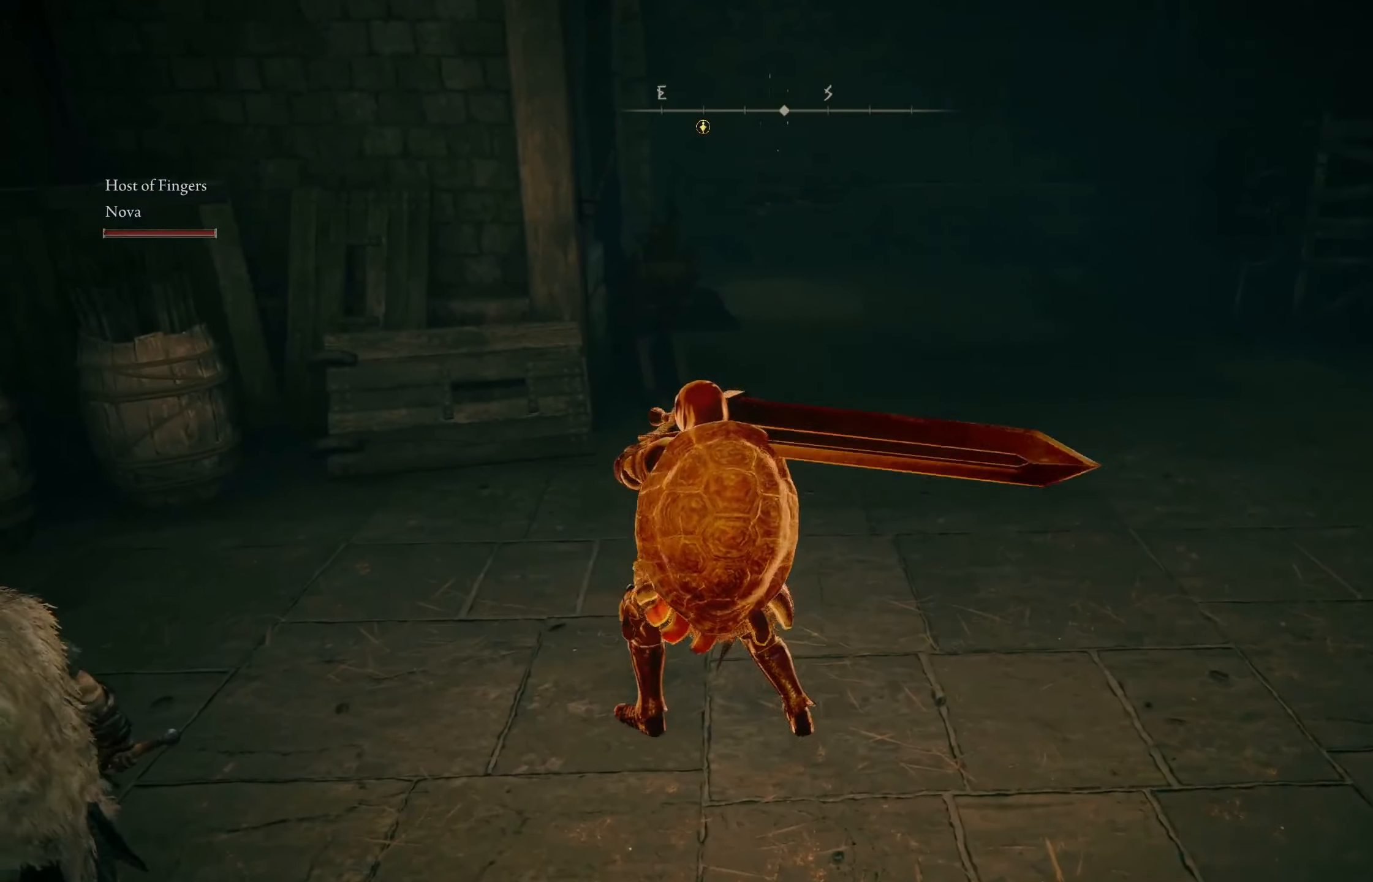
{"buttons": [], "left_stick": "down-right", "right_stick": "right", "events": [[133, "left_stick", "down-right"], [133, "right_stick", "right"]]}
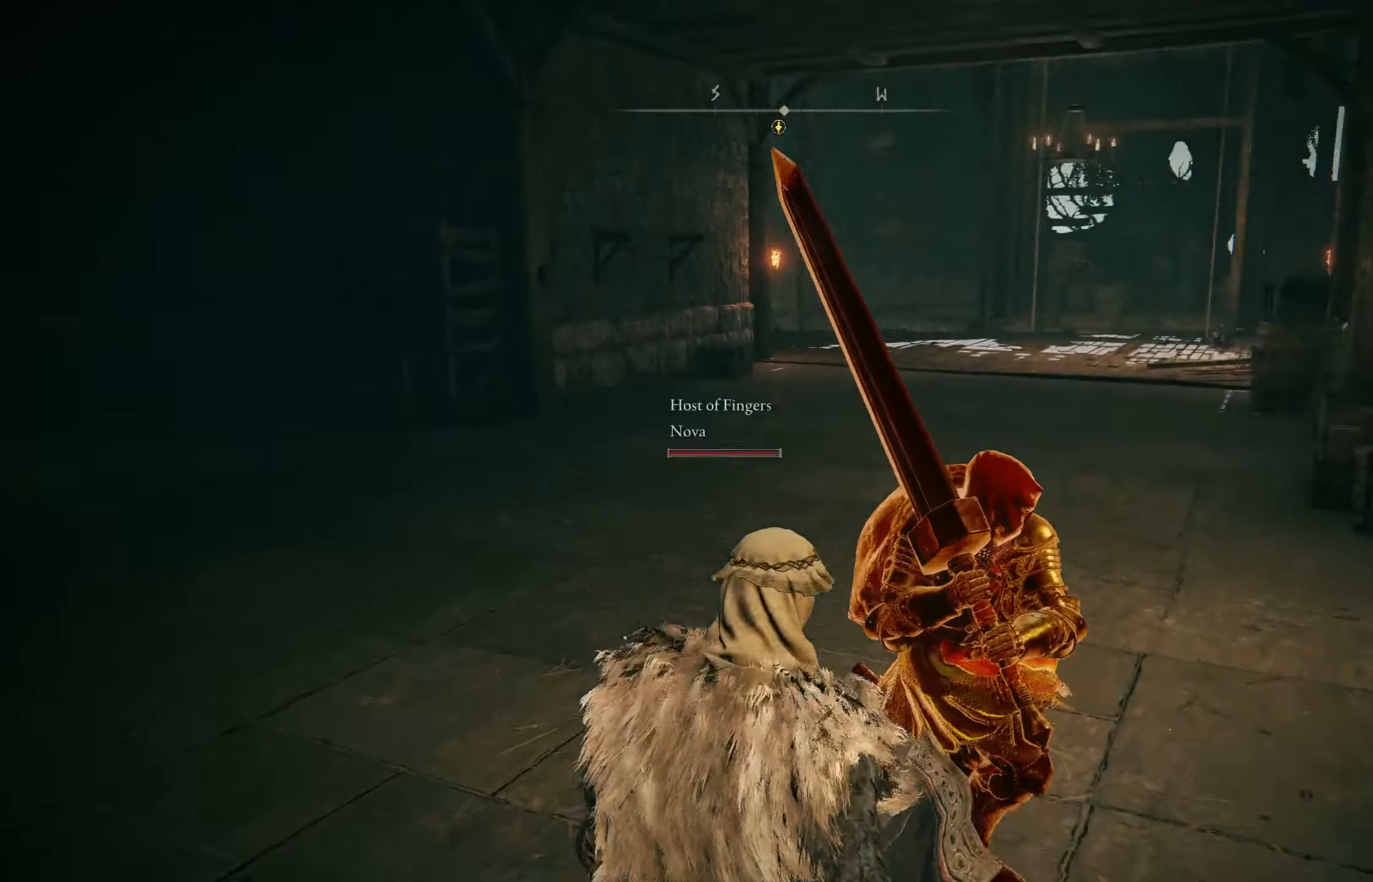
{"buttons": [], "left_stick": "center", "right_stick": "center", "events": [[66, "left_stick", "center"], [150, "right_stick", "center"]]}
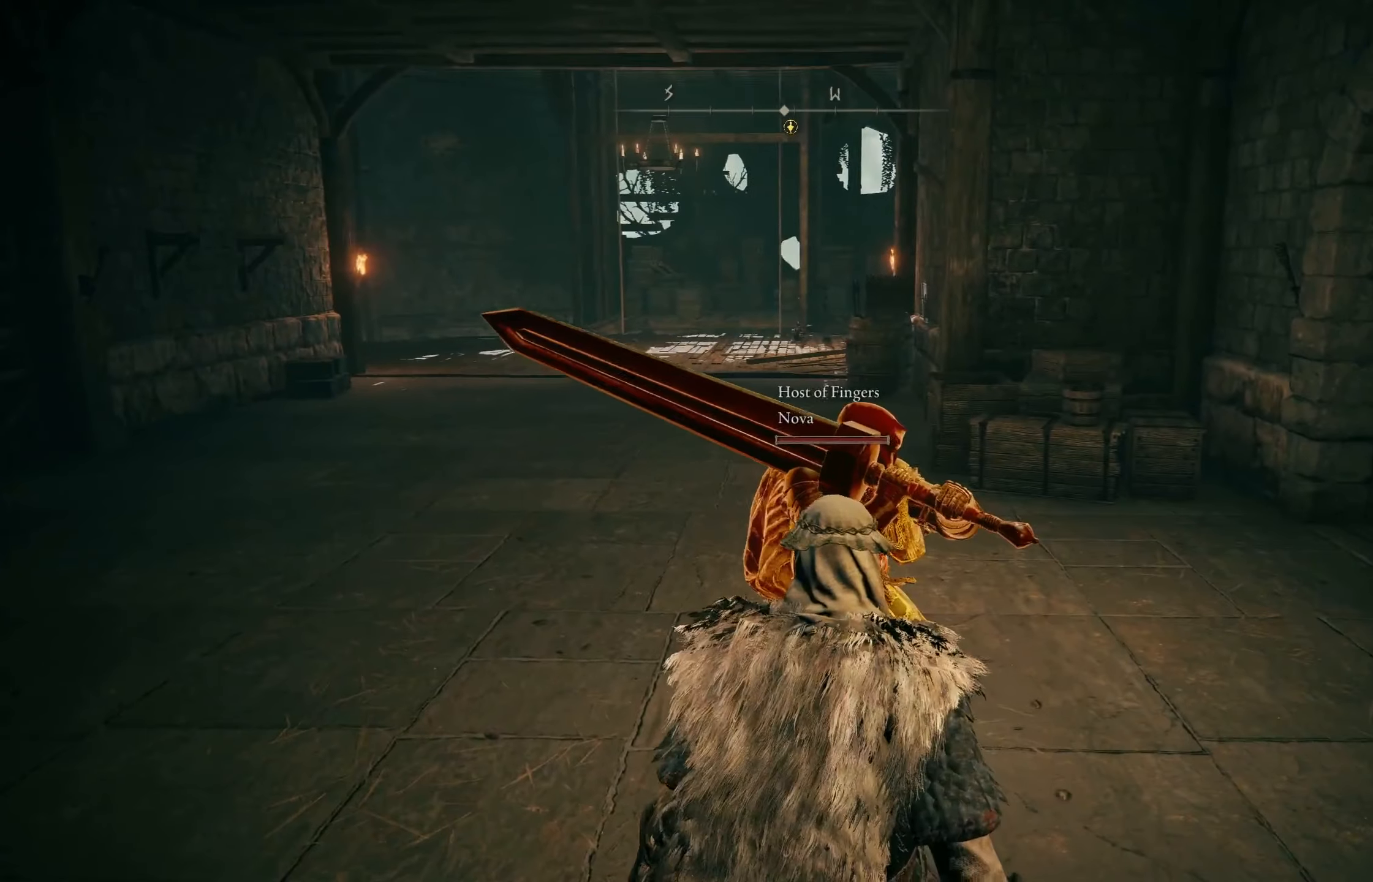
{"buttons": [], "left_stick": "center", "right_stick": "center", "events": []}
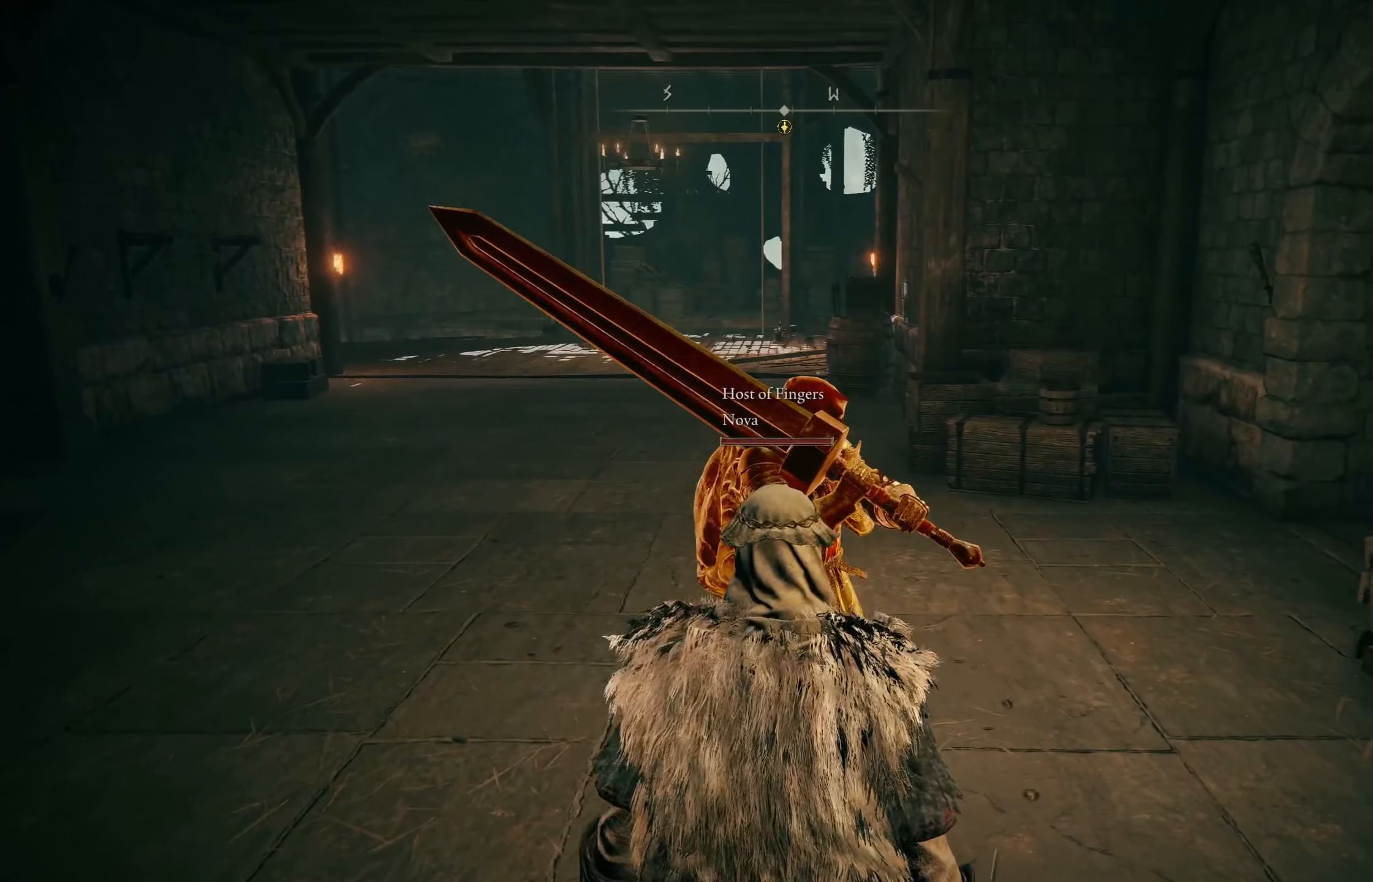
{"buttons": [], "left_stick": "right", "right_stick": "center", "events": [[500, "left_stick", "right"]]}
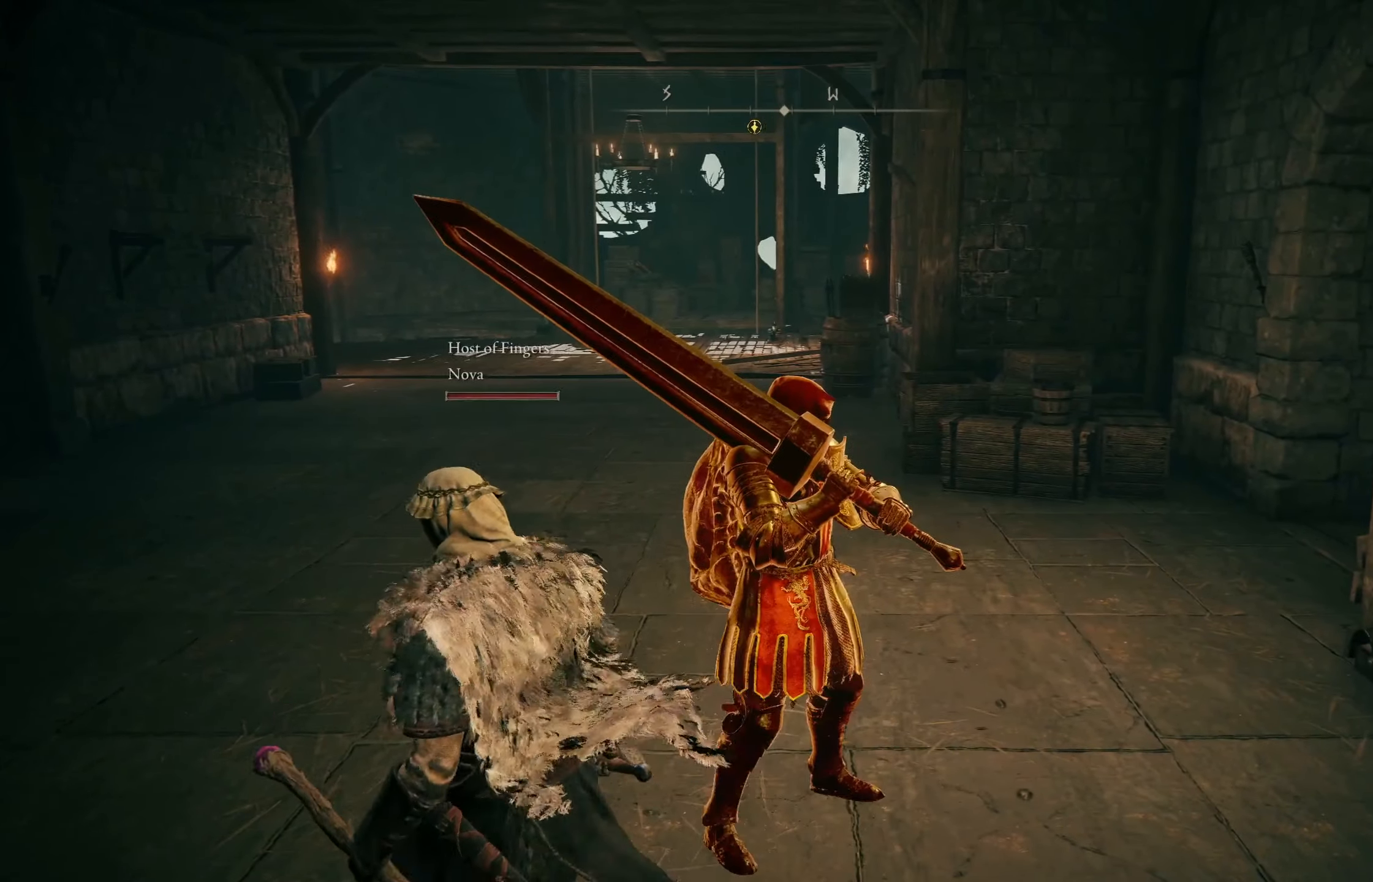
{"buttons": [], "left_stick": "left", "right_stick": "left", "events": [[150, "right_stick", "left"], [300, "left_stick", "down"], [383, "left_stick", "down-left"], [483, "left_stick", "left"]]}
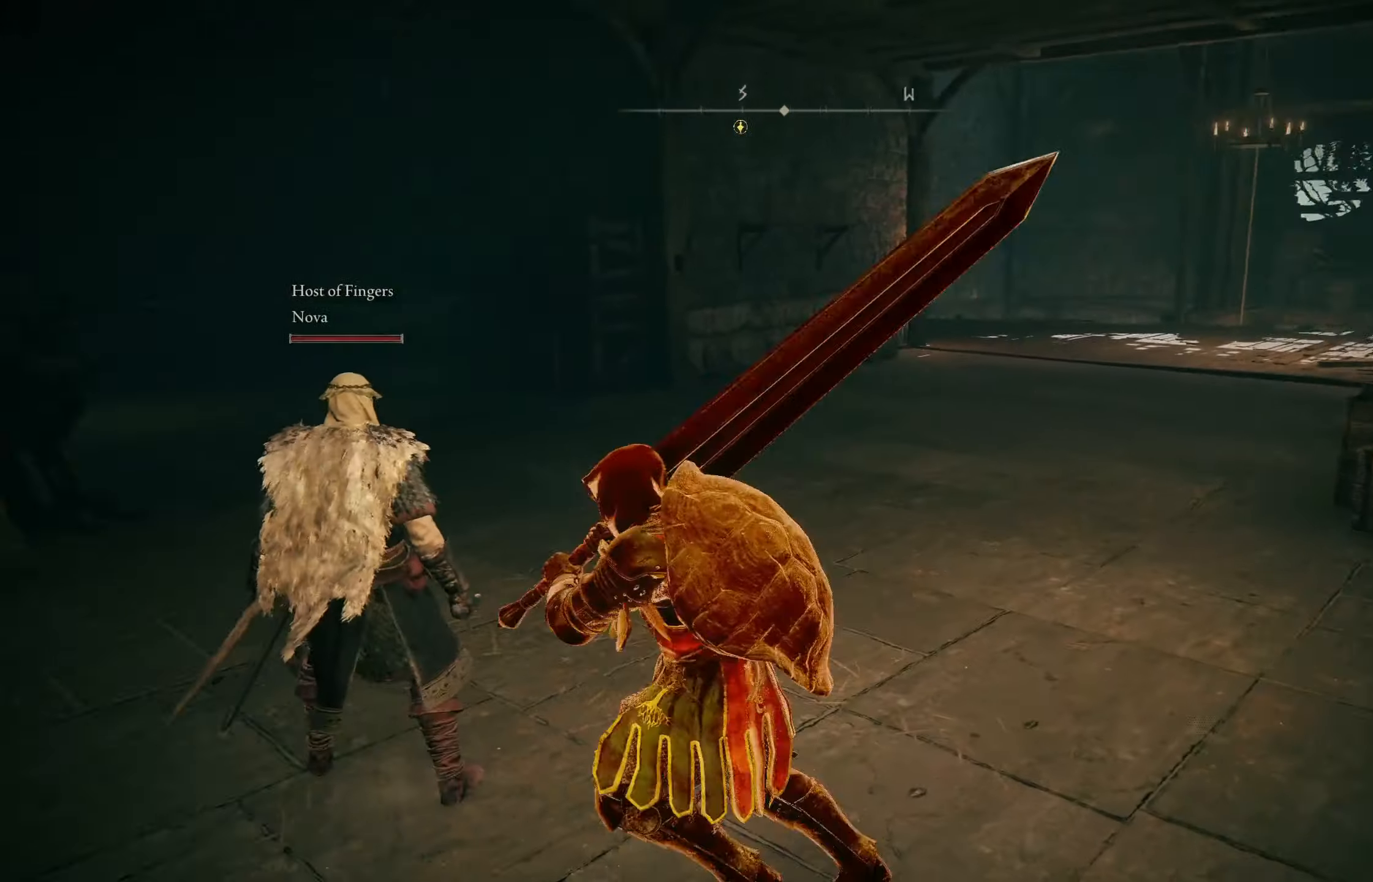
{"buttons": [], "left_stick": "right", "right_stick": "left", "events": [[100, "left_stick", "center"], [217, "right_stick", "center"], [433, "right_stick", "left"], [450, "left_stick", "right"]]}
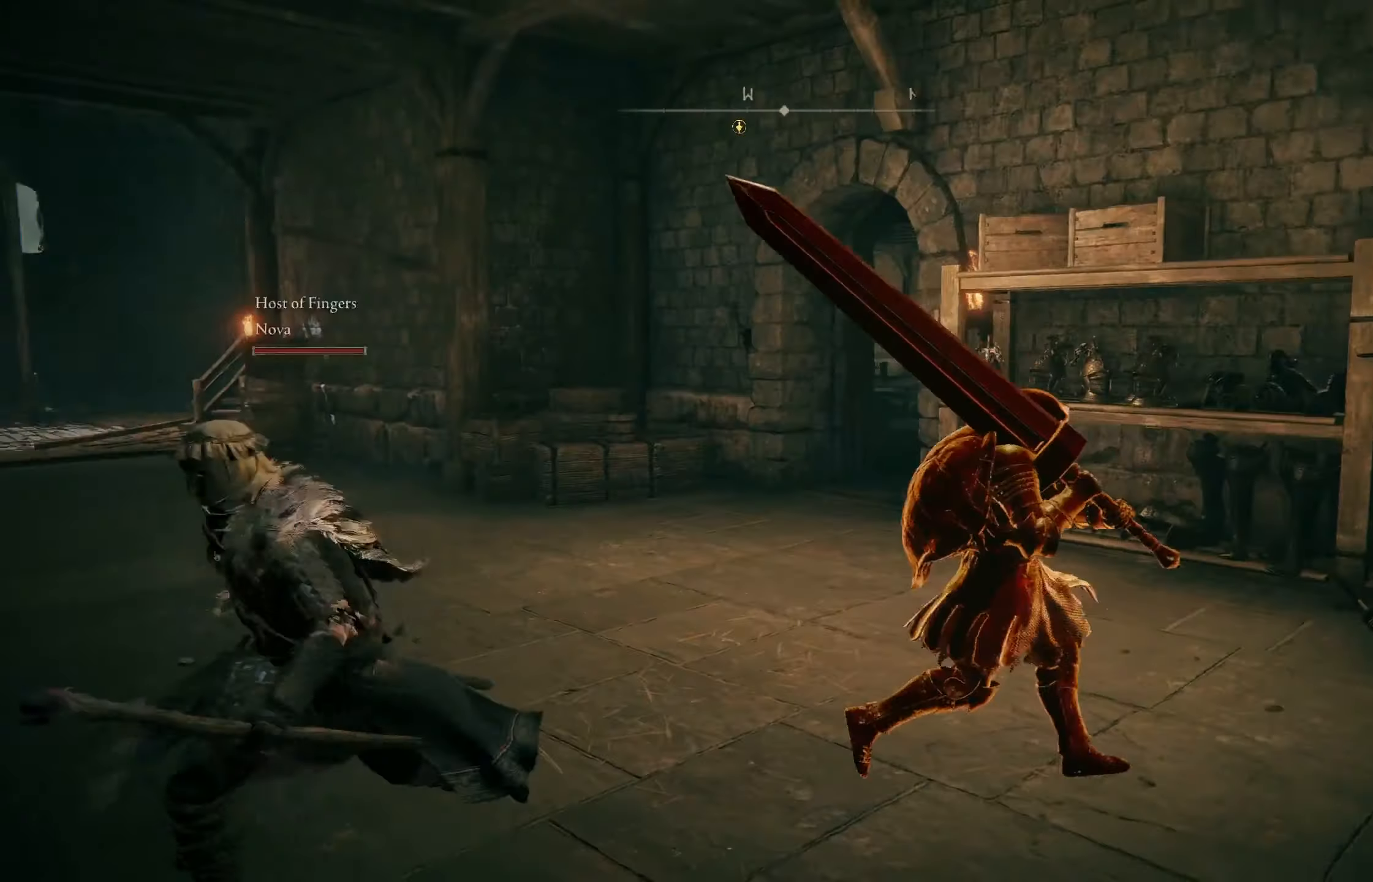
{"buttons": [], "left_stick": "center", "right_stick": "center", "events": [[50, "left_stick", "center"], [233, "right_stick", "center"]]}